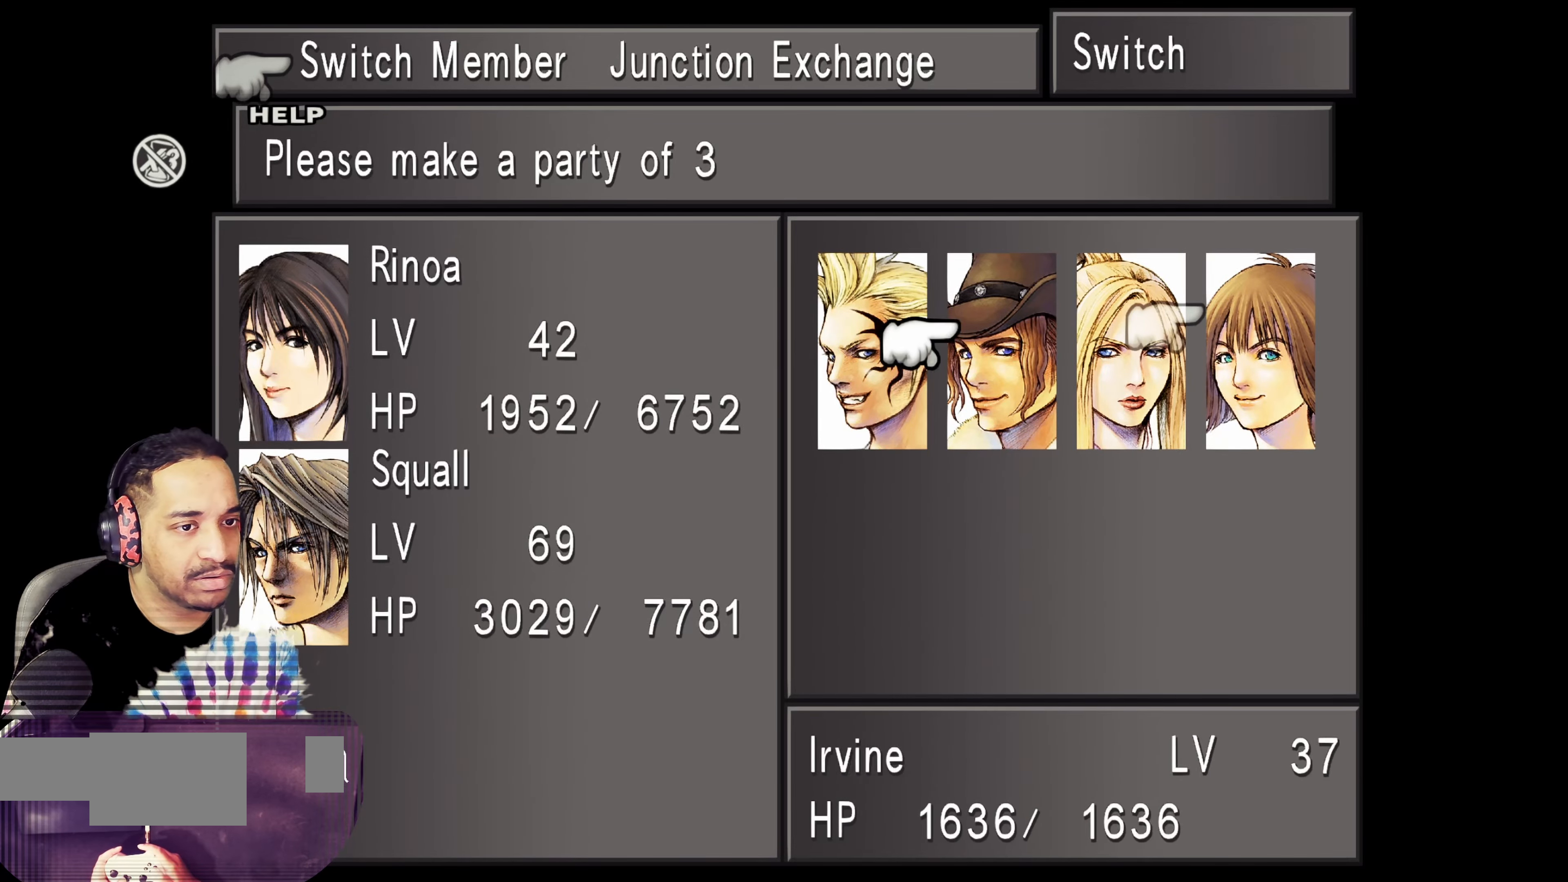
Gameplay with a controller (PlayStation layout); each line is a JSON object with the inputs held at the frame after it. "events" lists button and stick changes between this image and that frame as [ms after this image, input, new state], when the widget could be followed in between. Not read: L3 R3 right_stick.
{"buttons": ["CIRCLE"], "left_stick": "center", "events": [[50, "DPAD_LEFT", "up"], [467, "CIRCLE", "down"]]}
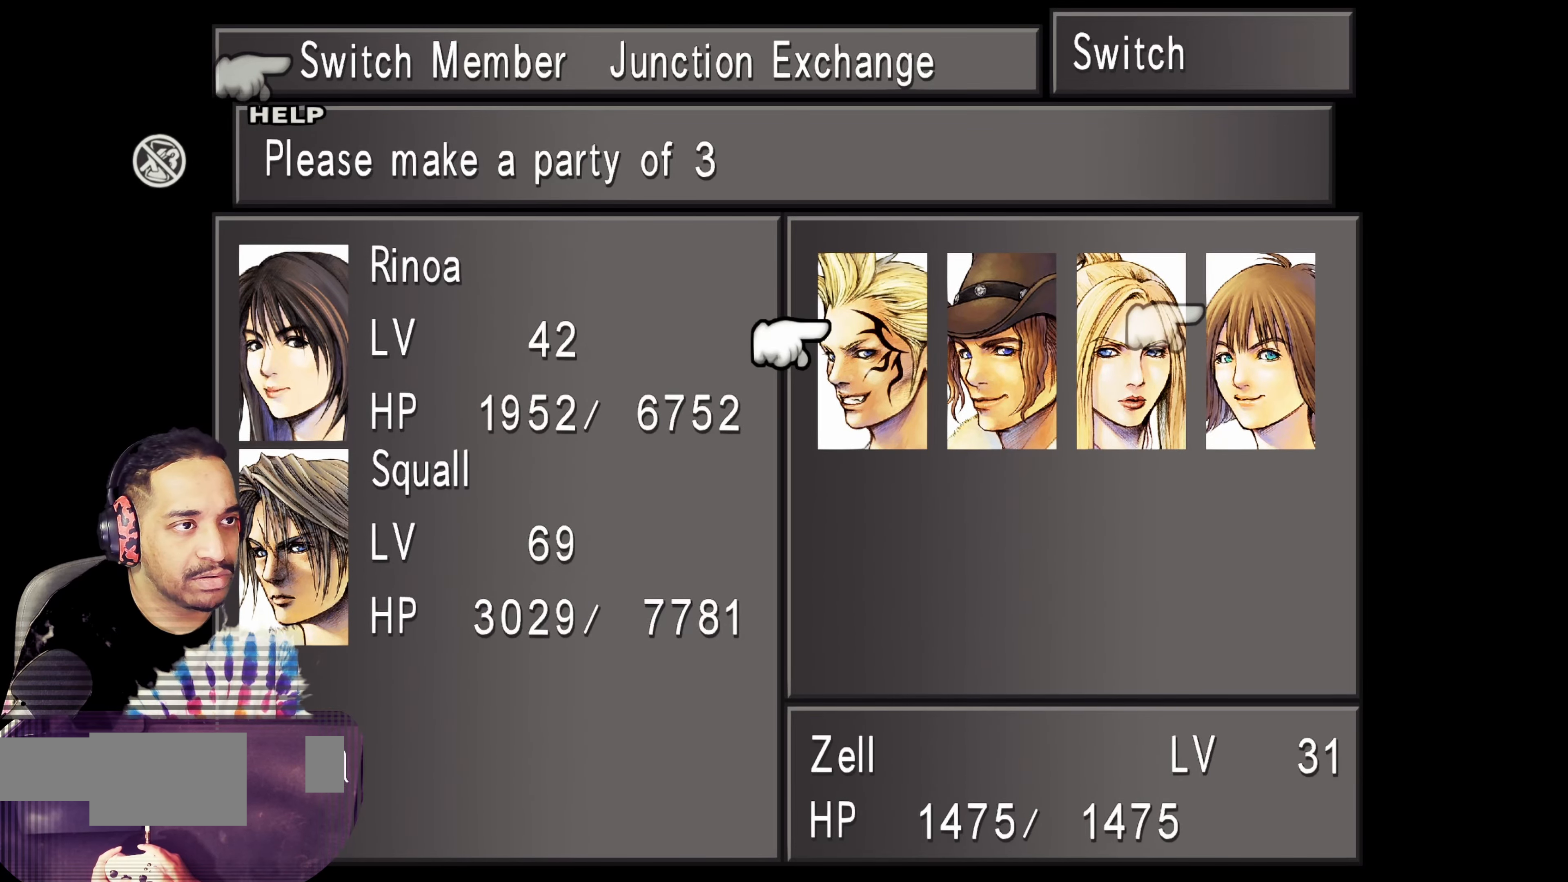
{"buttons": ["DPAD_LEFT"], "left_stick": "center", "events": [[100, "CIRCLE", "up"], [217, "DPAD_RIGHT", "down"], [283, "DPAD_RIGHT", "up"], [483, "DPAD_LEFT", "down"]]}
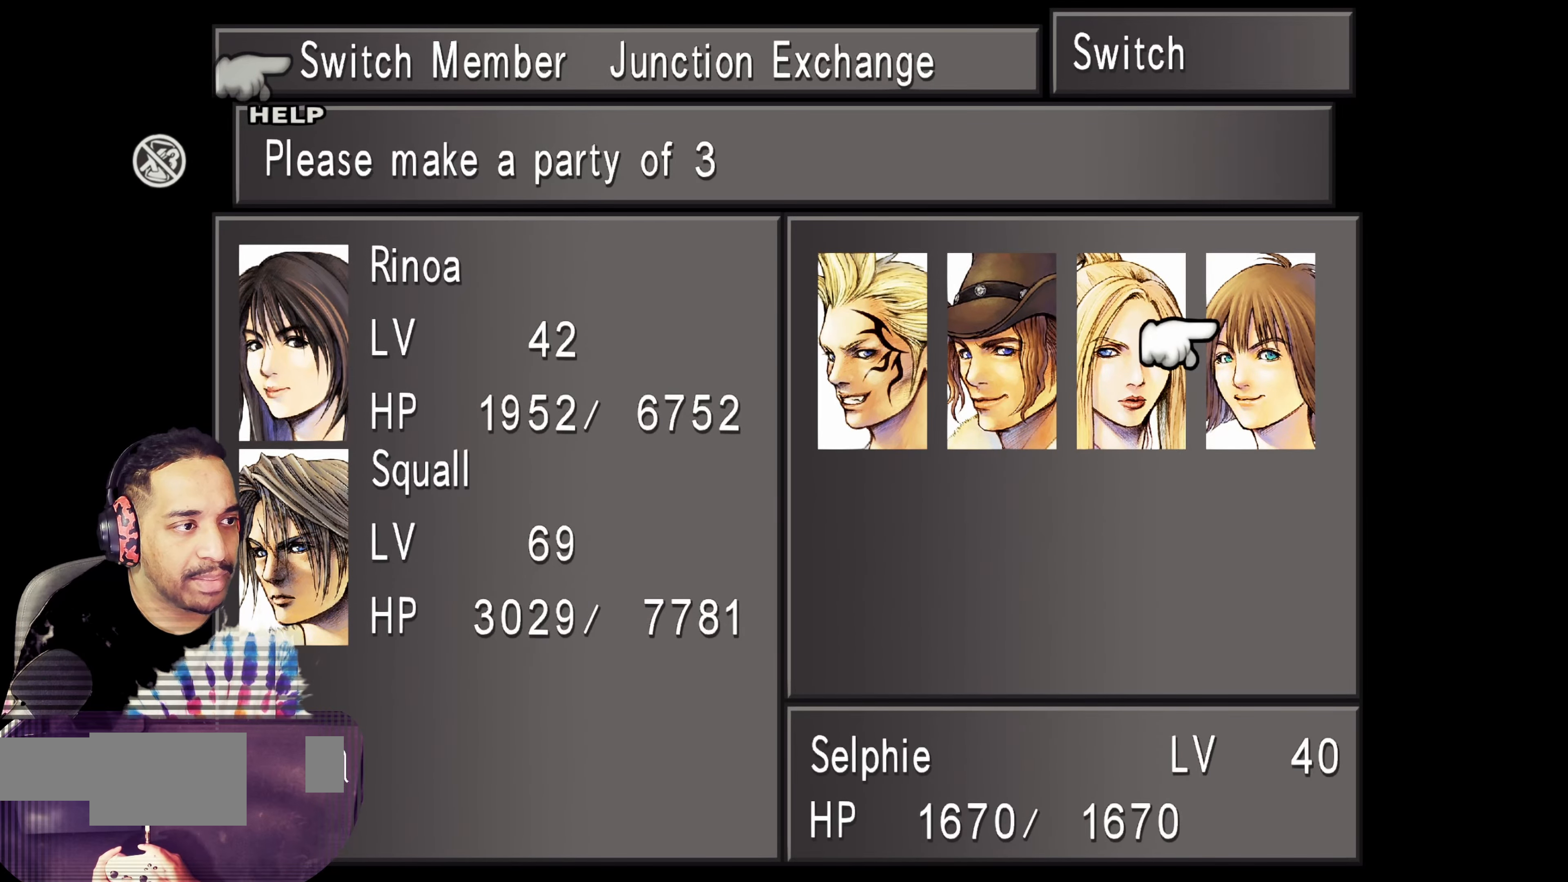
{"buttons": [], "left_stick": "center", "events": [[83, "DPAD_LEFT", "up"]]}
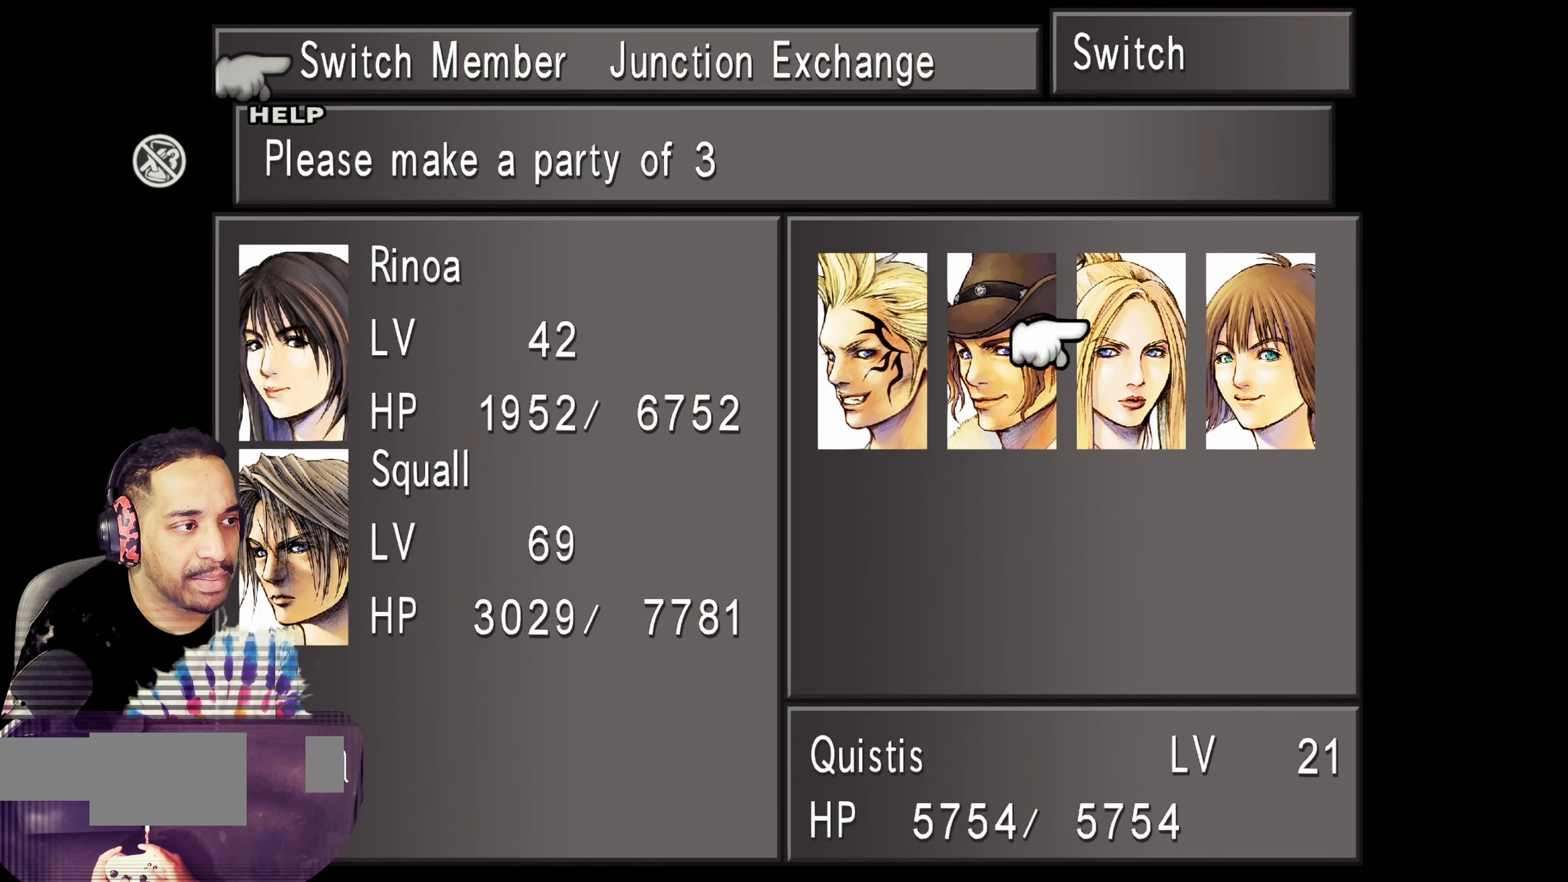
{"buttons": [], "left_stick": "center", "events": [[33, "DPAD_LEFT", "down"], [133, "DPAD_LEFT", "up"], [400, "DPAD_UP", "down"], [450, "DPAD_UP", "up"]]}
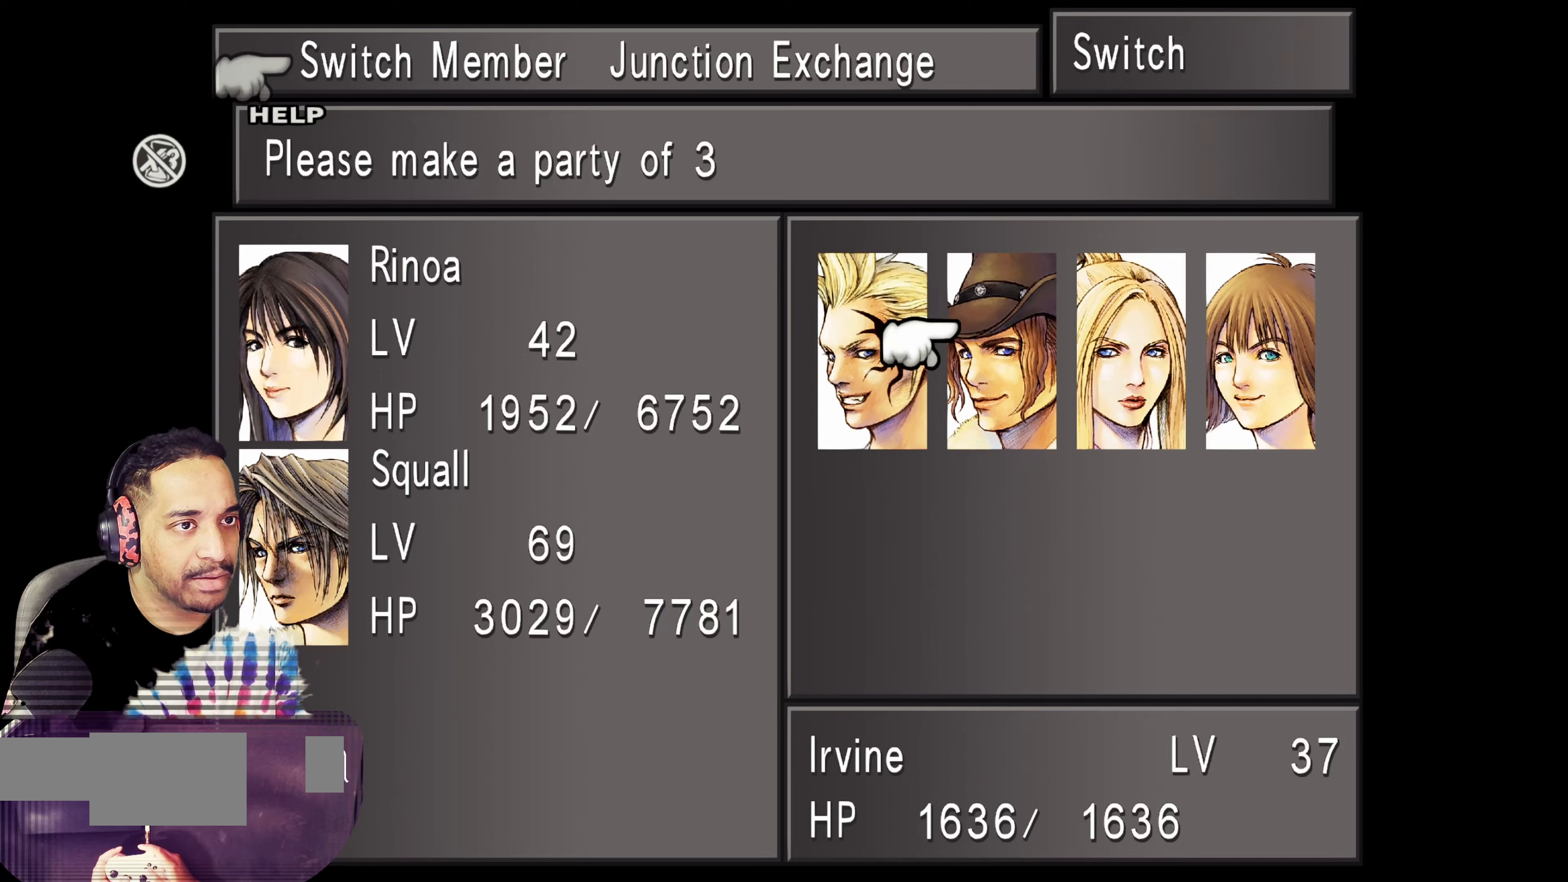
{"buttons": [], "left_stick": "center", "events": []}
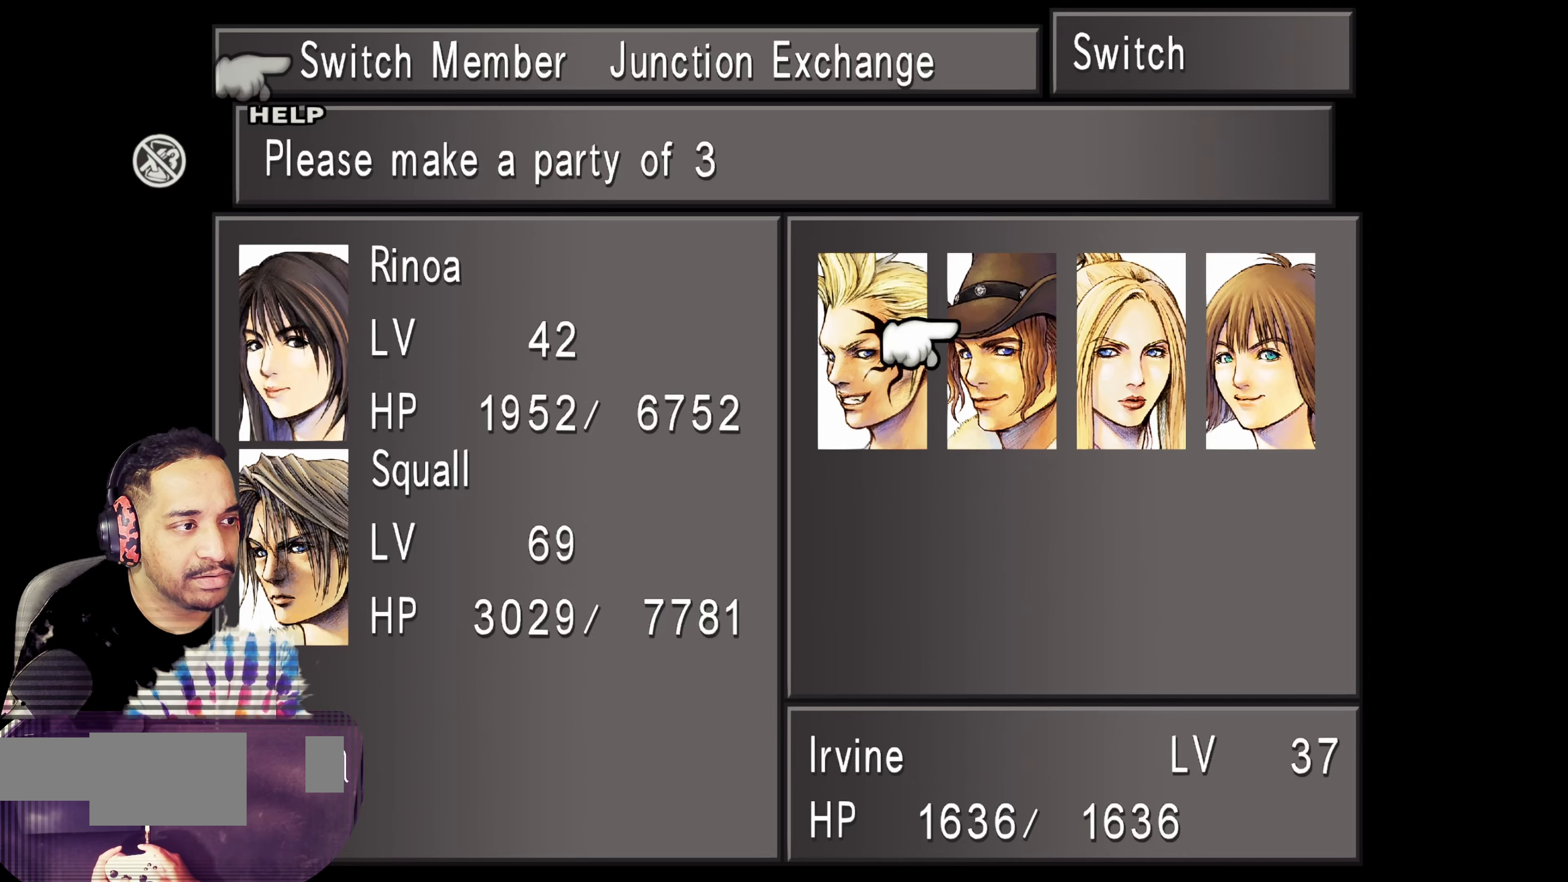
{"buttons": ["DPAD_LEFT"], "left_stick": "center", "events": [[17, "CROSS", "down"], [133, "CROSS", "up"], [250, "DPAD_LEFT", "down"], [367, "DPAD_LEFT", "up"], [450, "DPAD_LEFT", "down"]]}
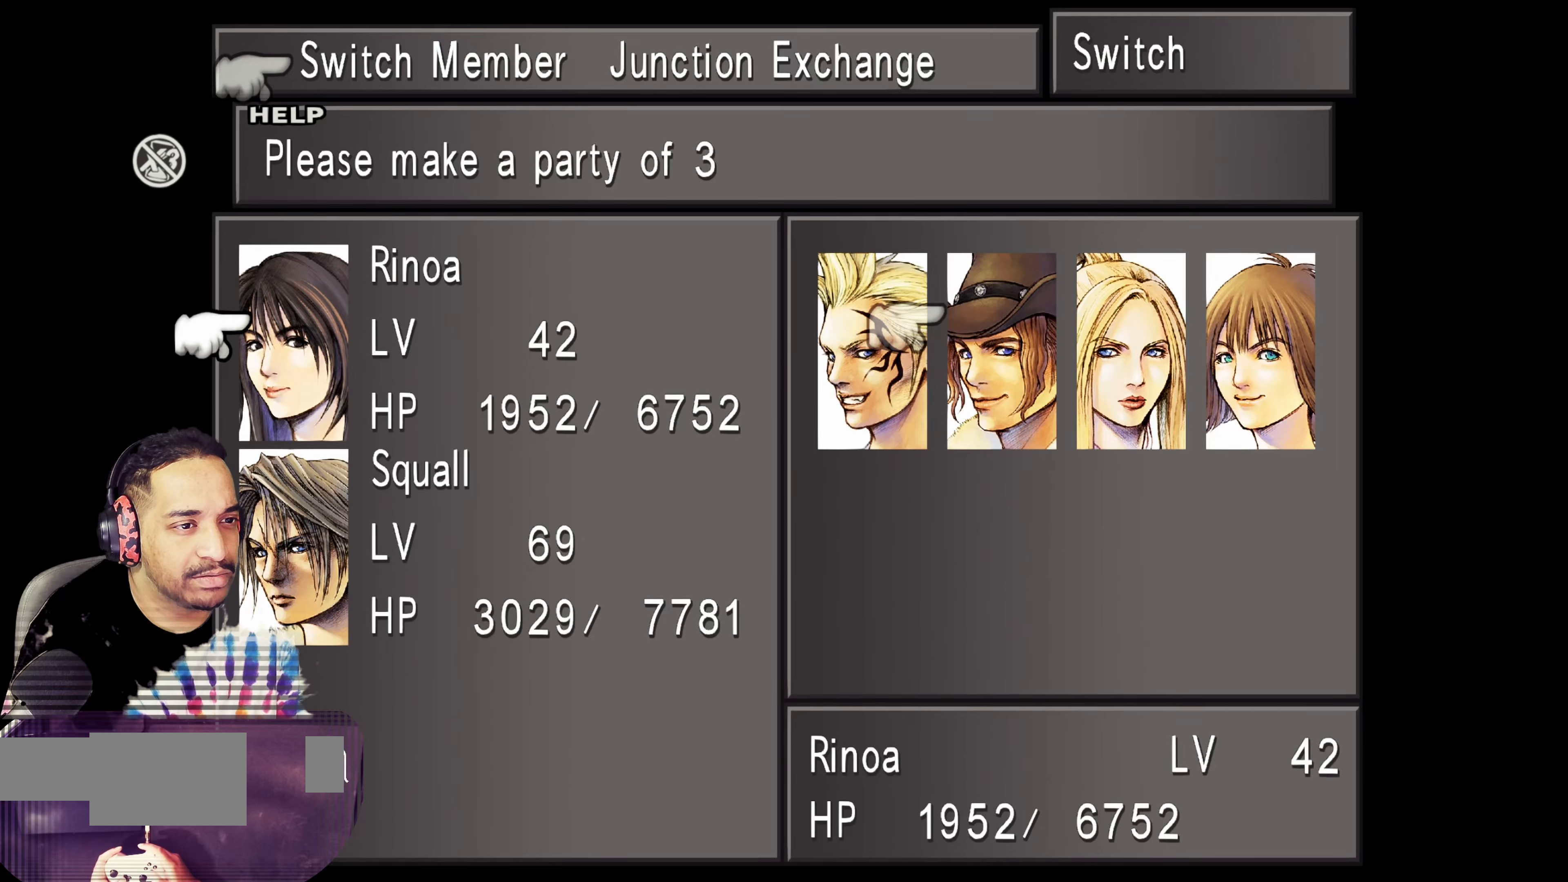
{"buttons": ["DPAD_DOWN"], "left_stick": "center", "events": [[67, "DPAD_LEFT", "up"], [267, "DPAD_DOWN", "down"], [367, "DPAD_DOWN", "up"], [450, "DPAD_DOWN", "down"]]}
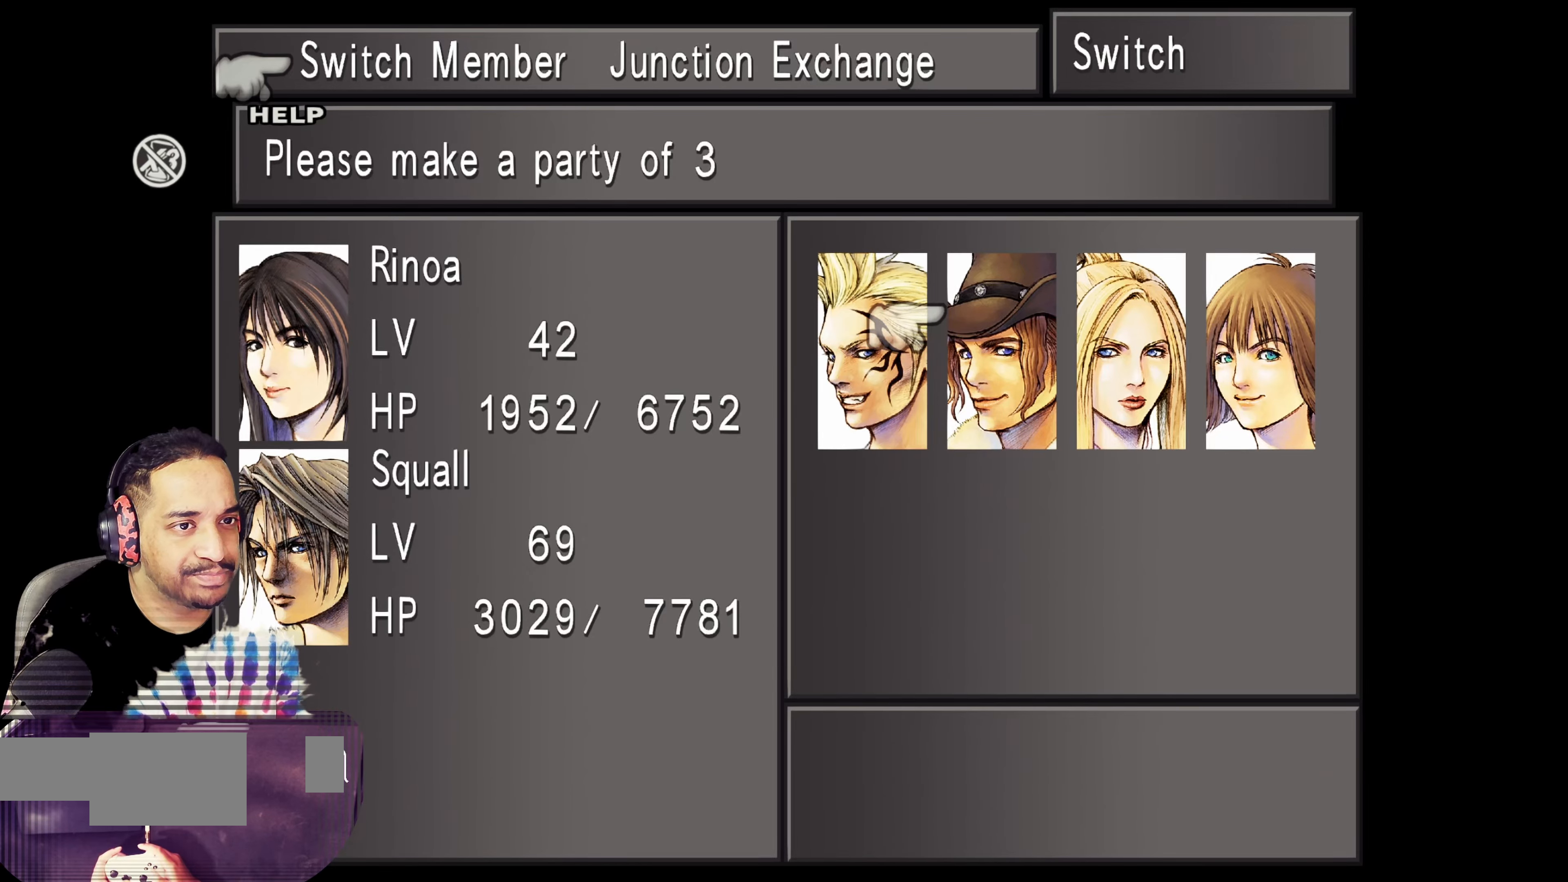
{"buttons": [], "left_stick": "center", "events": [[50, "DPAD_DOWN", "up"], [117, "CROSS", "down"], [250, "CROSS", "up"]]}
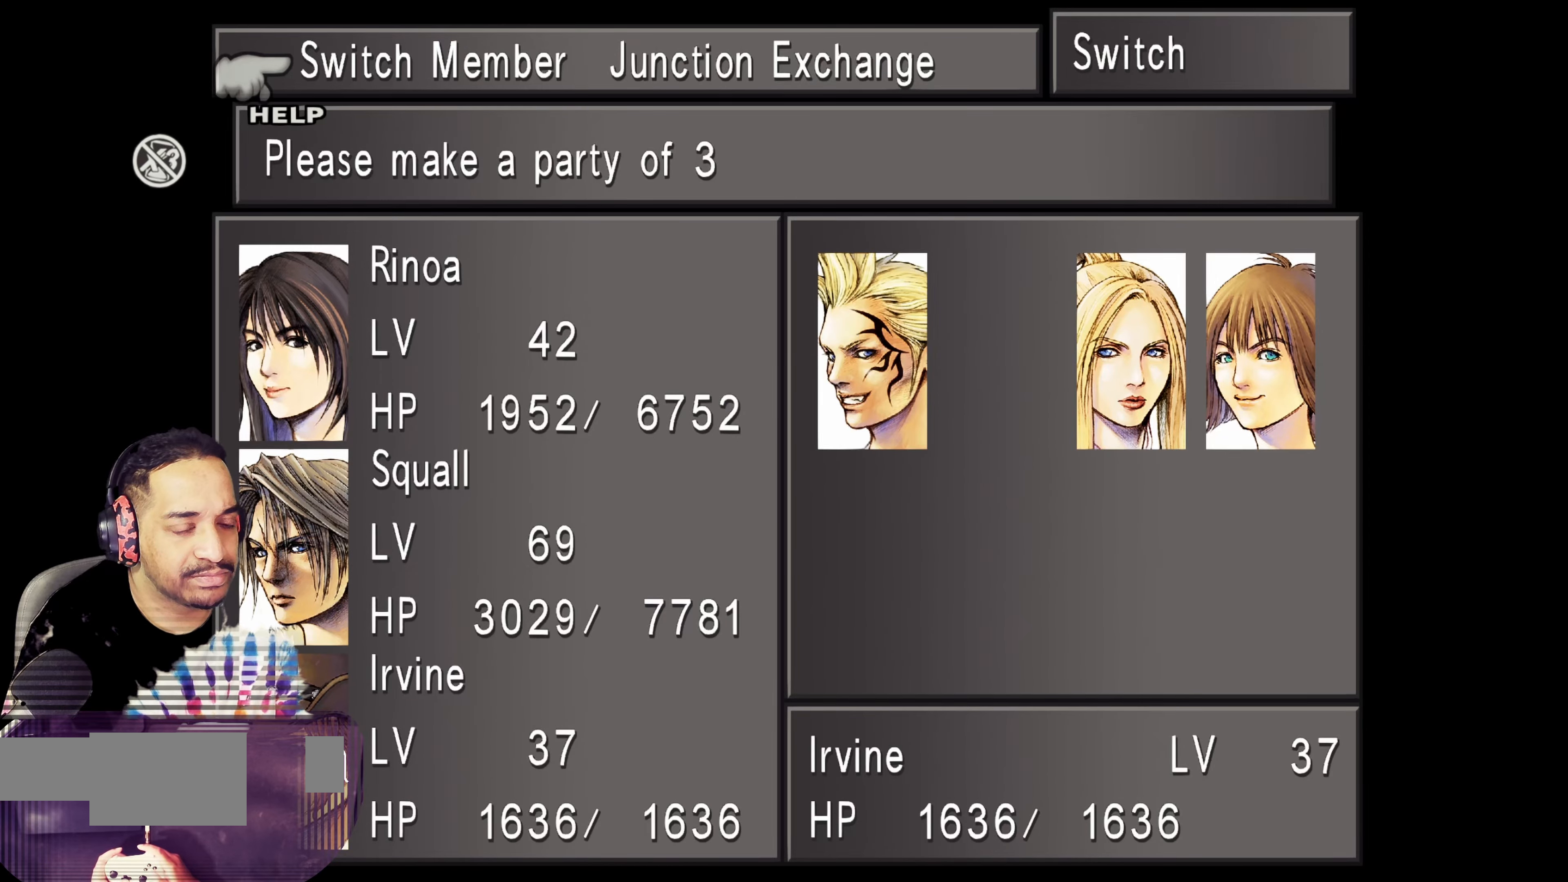
{"buttons": ["DPAD_RIGHT"], "left_stick": "center", "events": [[200, "CIRCLE", "down"], [350, "CIRCLE", "up"], [450, "DPAD_RIGHT", "down"]]}
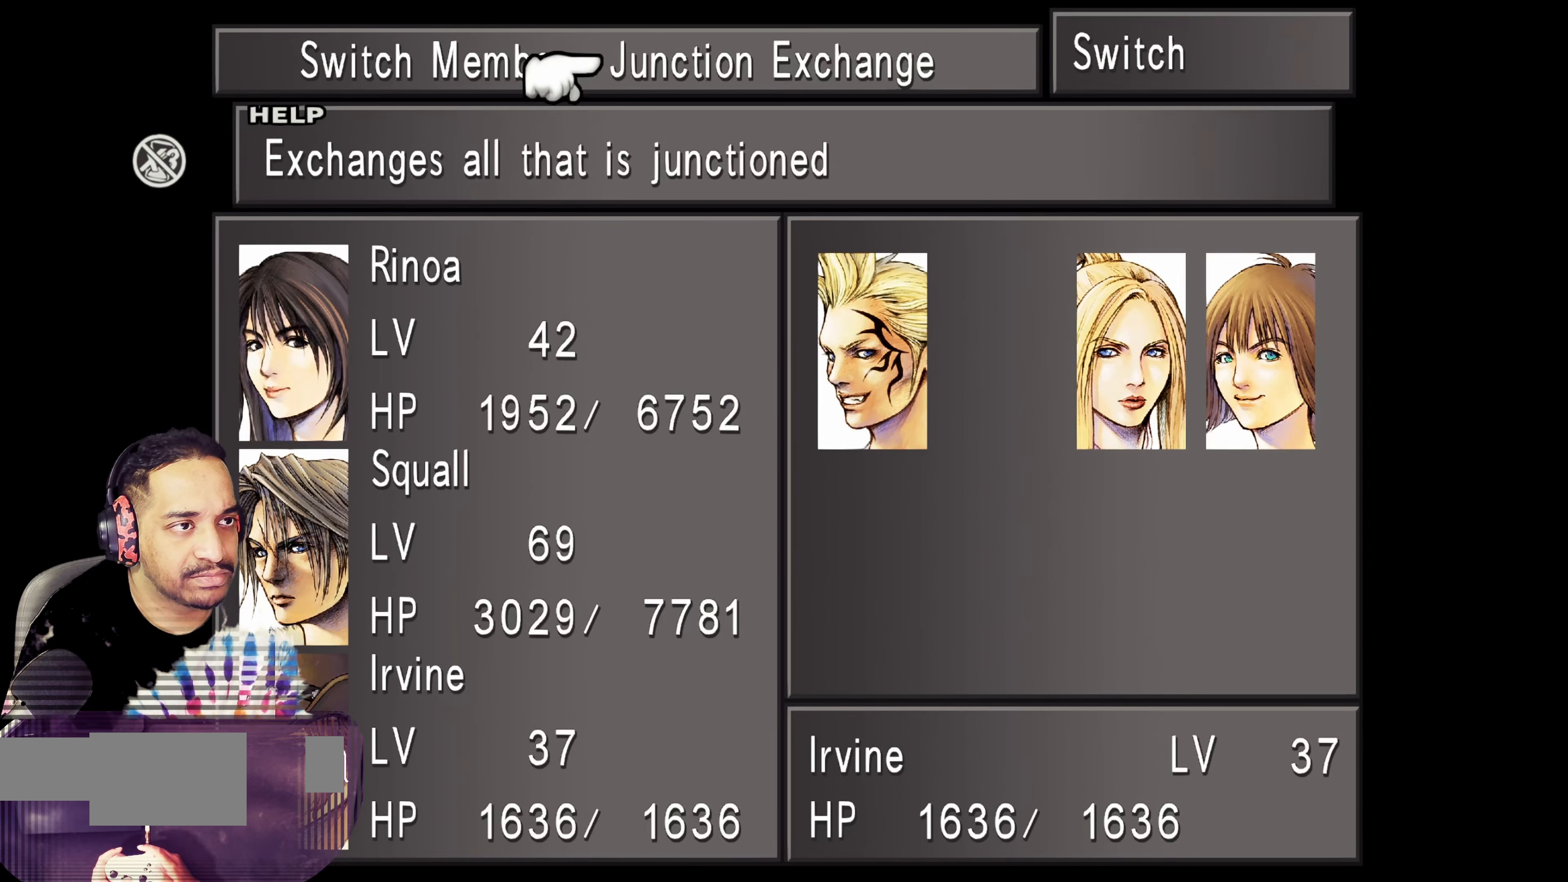
{"buttons": ["DPAD_RIGHT"], "left_stick": "center", "events": [[67, "DPAD_RIGHT", "up"], [100, "CROSS", "down"], [233, "CROSS", "up"], [300, "DPAD_RIGHT", "down"], [400, "DPAD_RIGHT", "up"], [500, "DPAD_RIGHT", "down"]]}
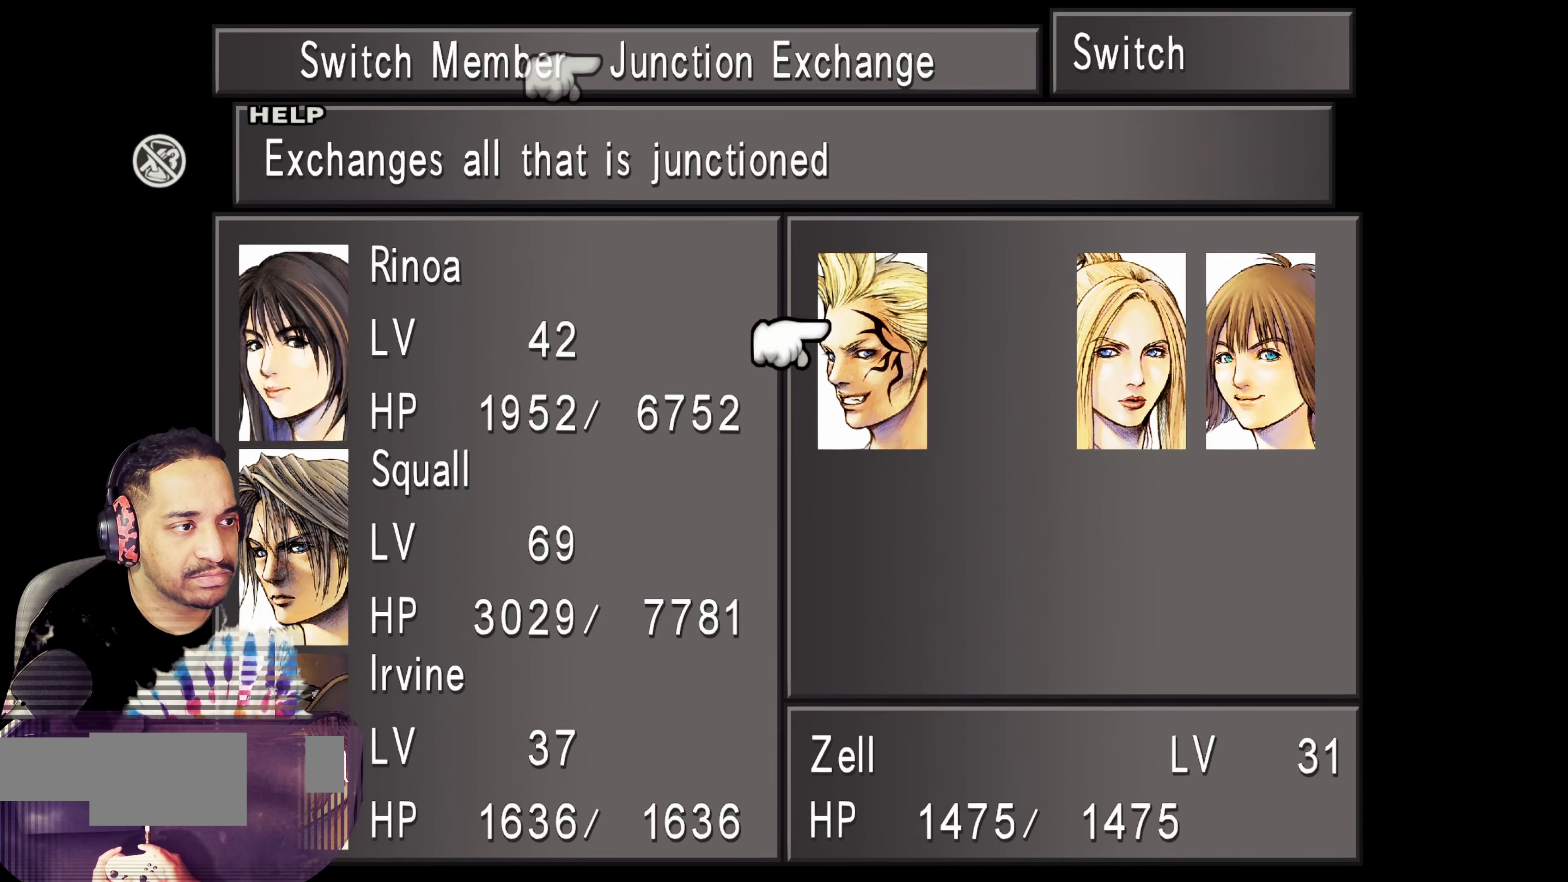
{"buttons": [], "left_stick": "center", "events": [[17, "DPAD_RIGHT", "up"], [333, "DPAD_LEFT", "down"], [417, "DPAD_LEFT", "up"]]}
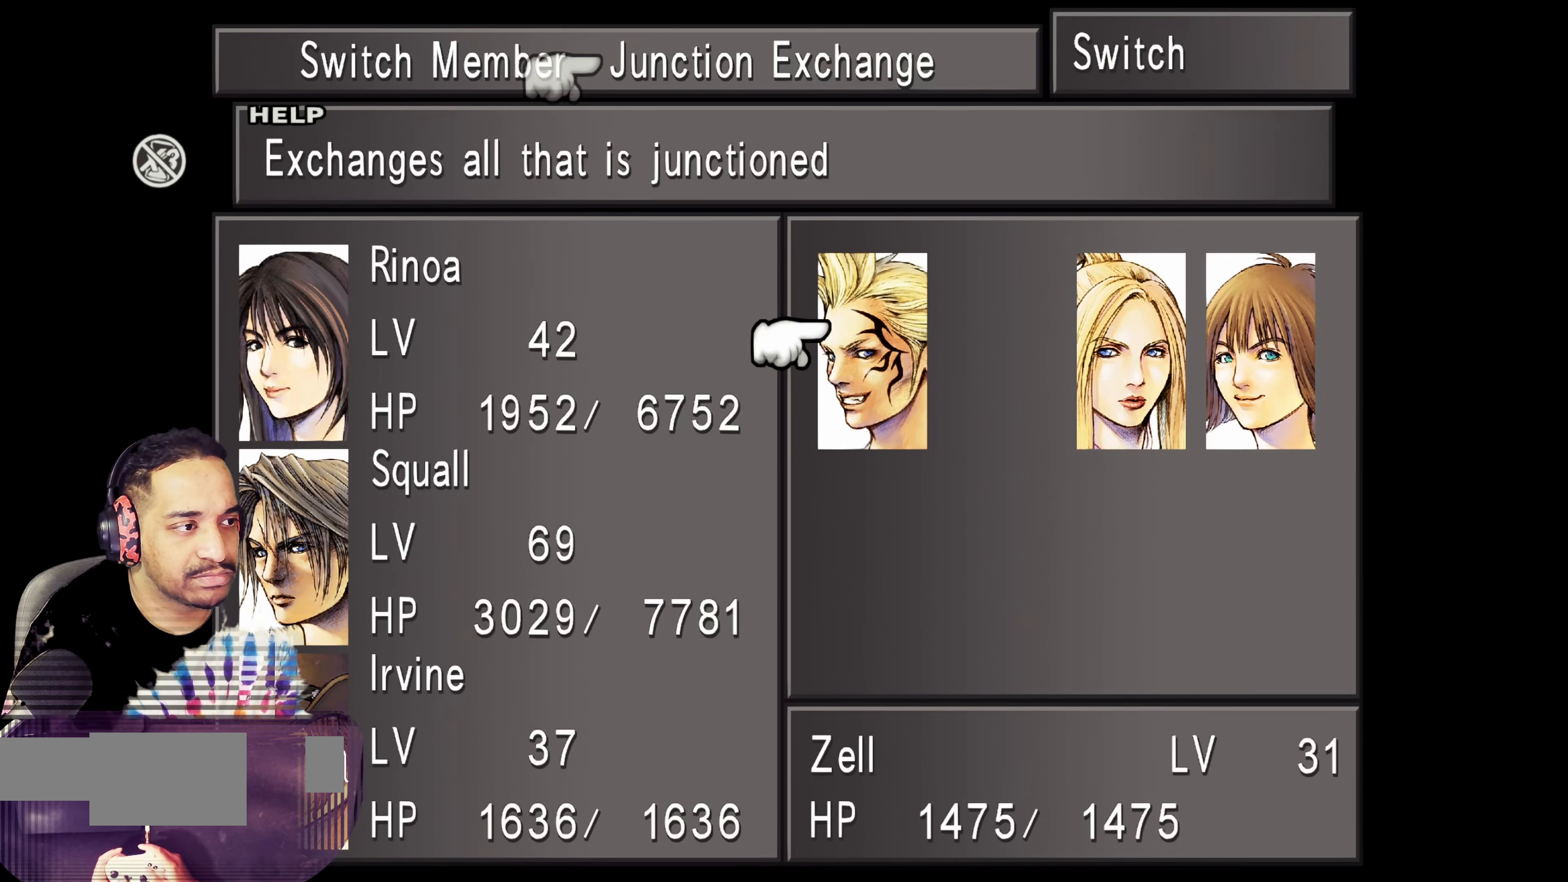
{"buttons": [], "left_stick": "center", "events": [[33, "DPAD_RIGHT", "down"], [117, "DPAD_RIGHT", "up"], [183, "DPAD_RIGHT", "down"], [267, "DPAD_RIGHT", "up"], [300, "SQUARE", "down"], [483, "SQUARE", "up"]]}
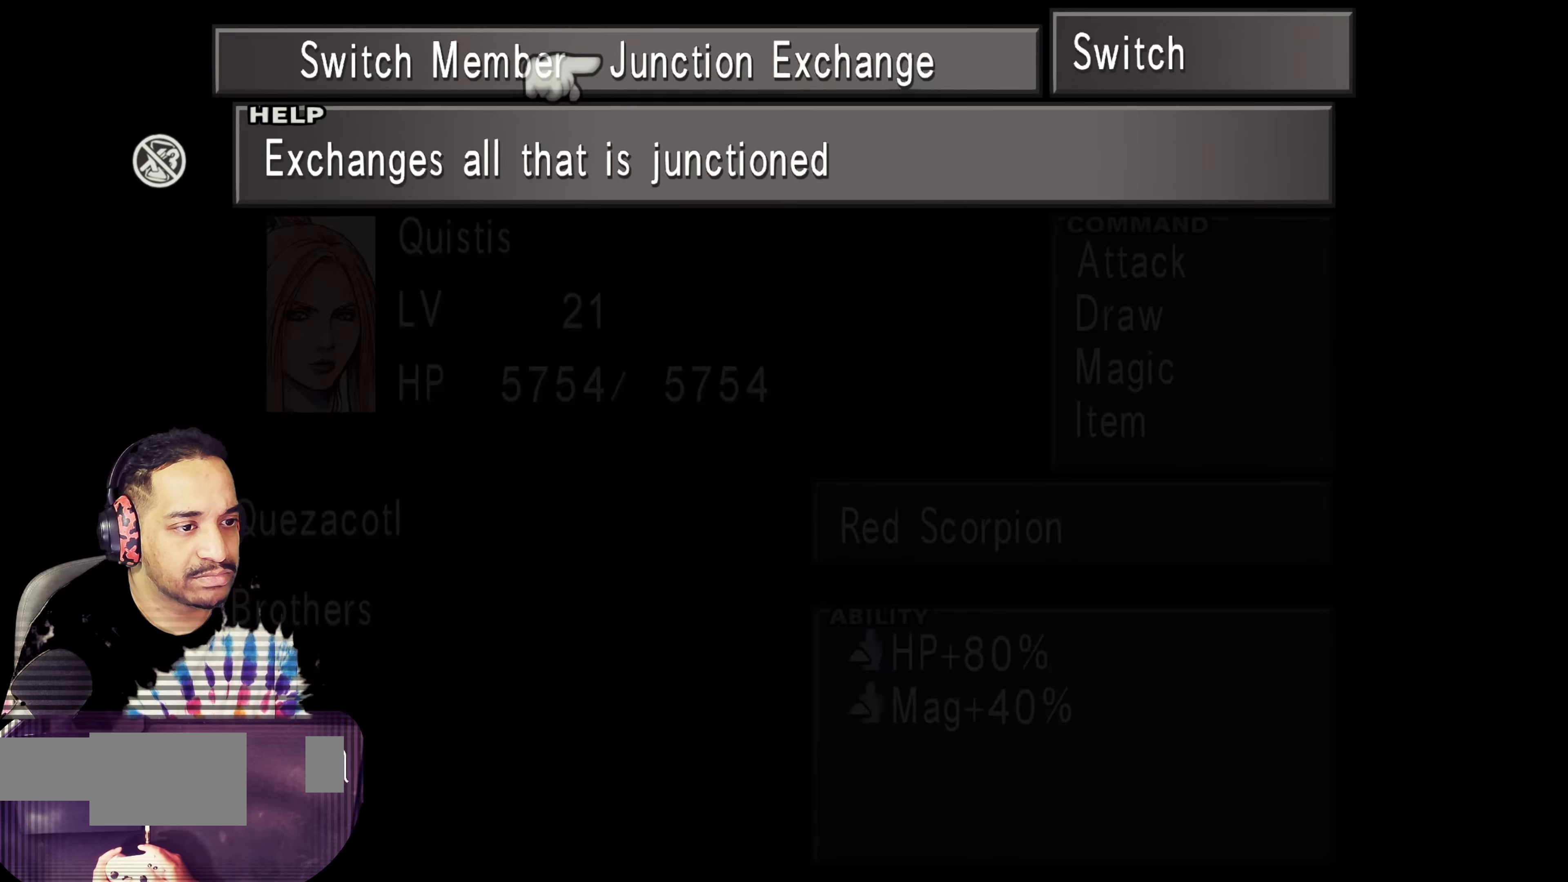
{"buttons": [], "left_stick": "center", "events": []}
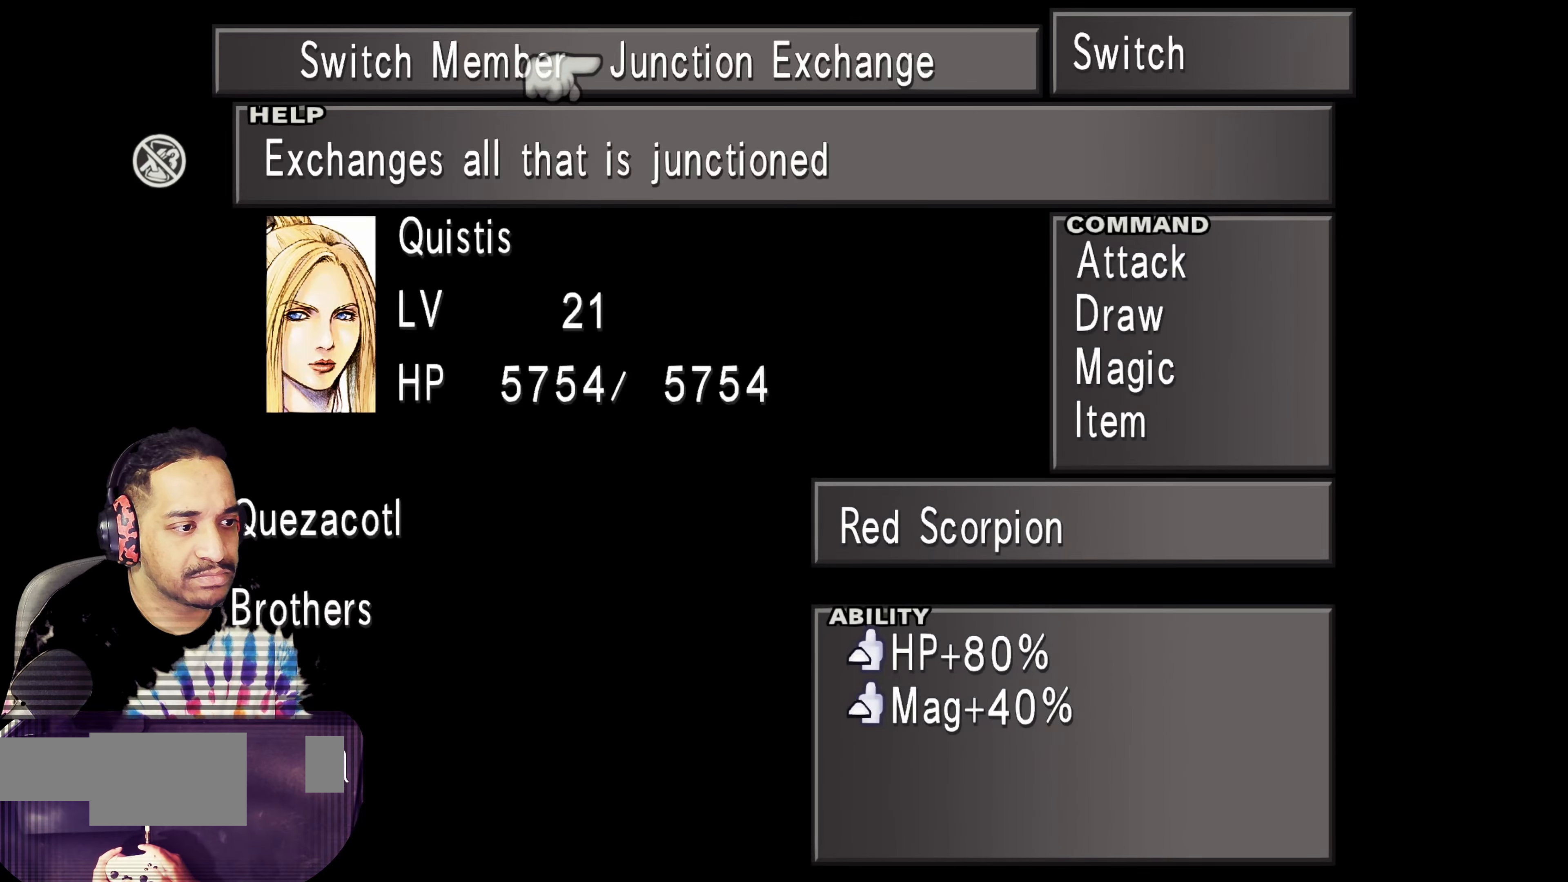
{"buttons": [], "left_stick": "center", "events": [[267, "CIRCLE", "down"], [383, "CIRCLE", "up"]]}
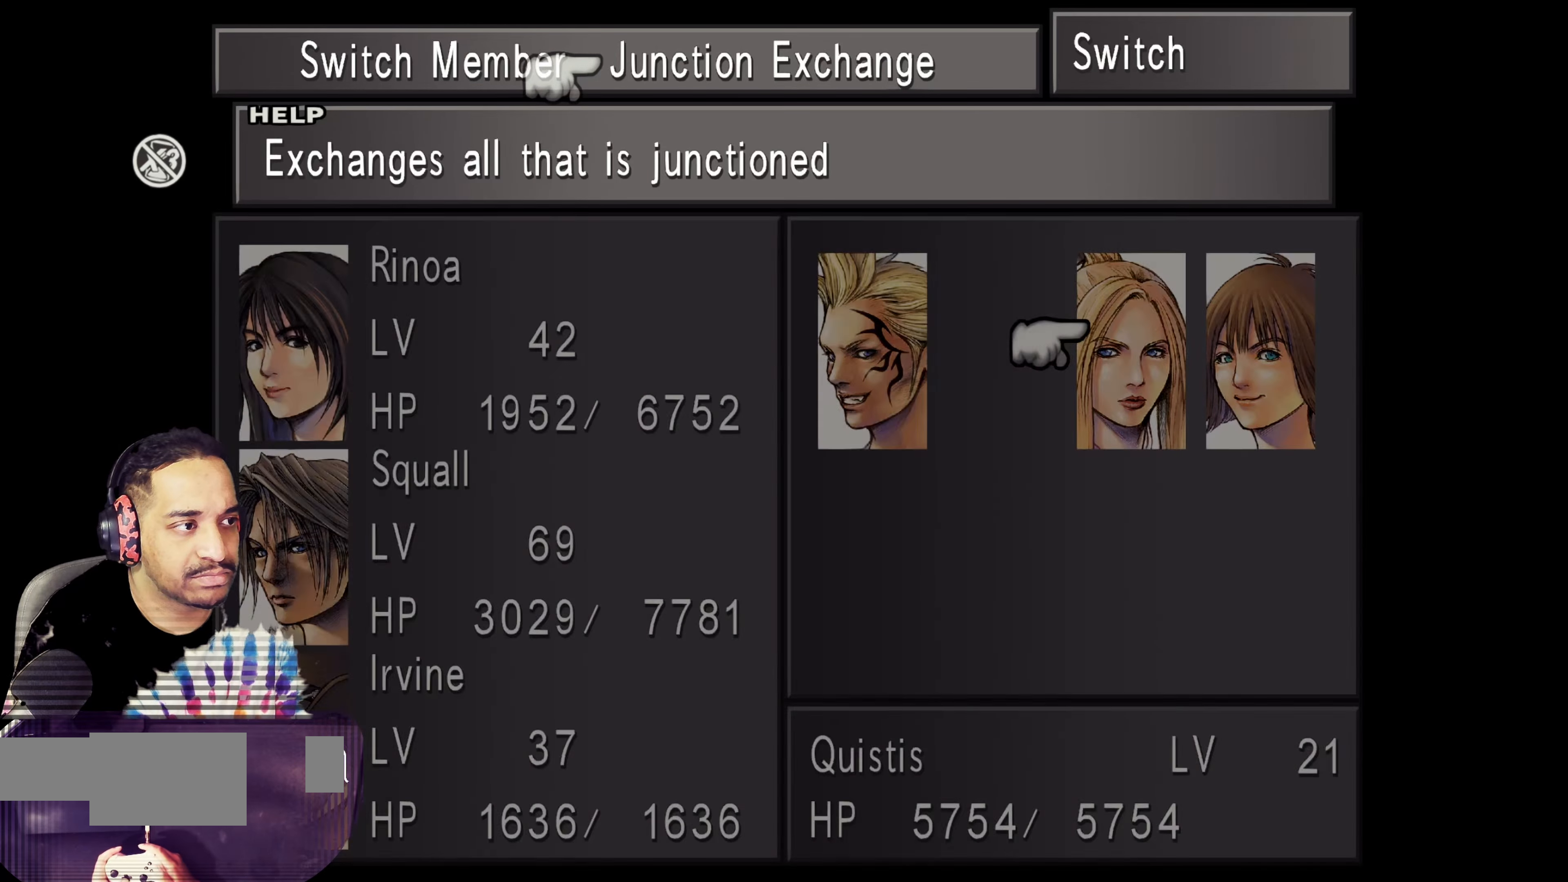
{"buttons": [], "left_stick": "center", "events": [[200, "CROSS", "down"], [317, "CROSS", "up"], [400, "DPAD_LEFT", "down"], [467, "DPAD_LEFT", "up"]]}
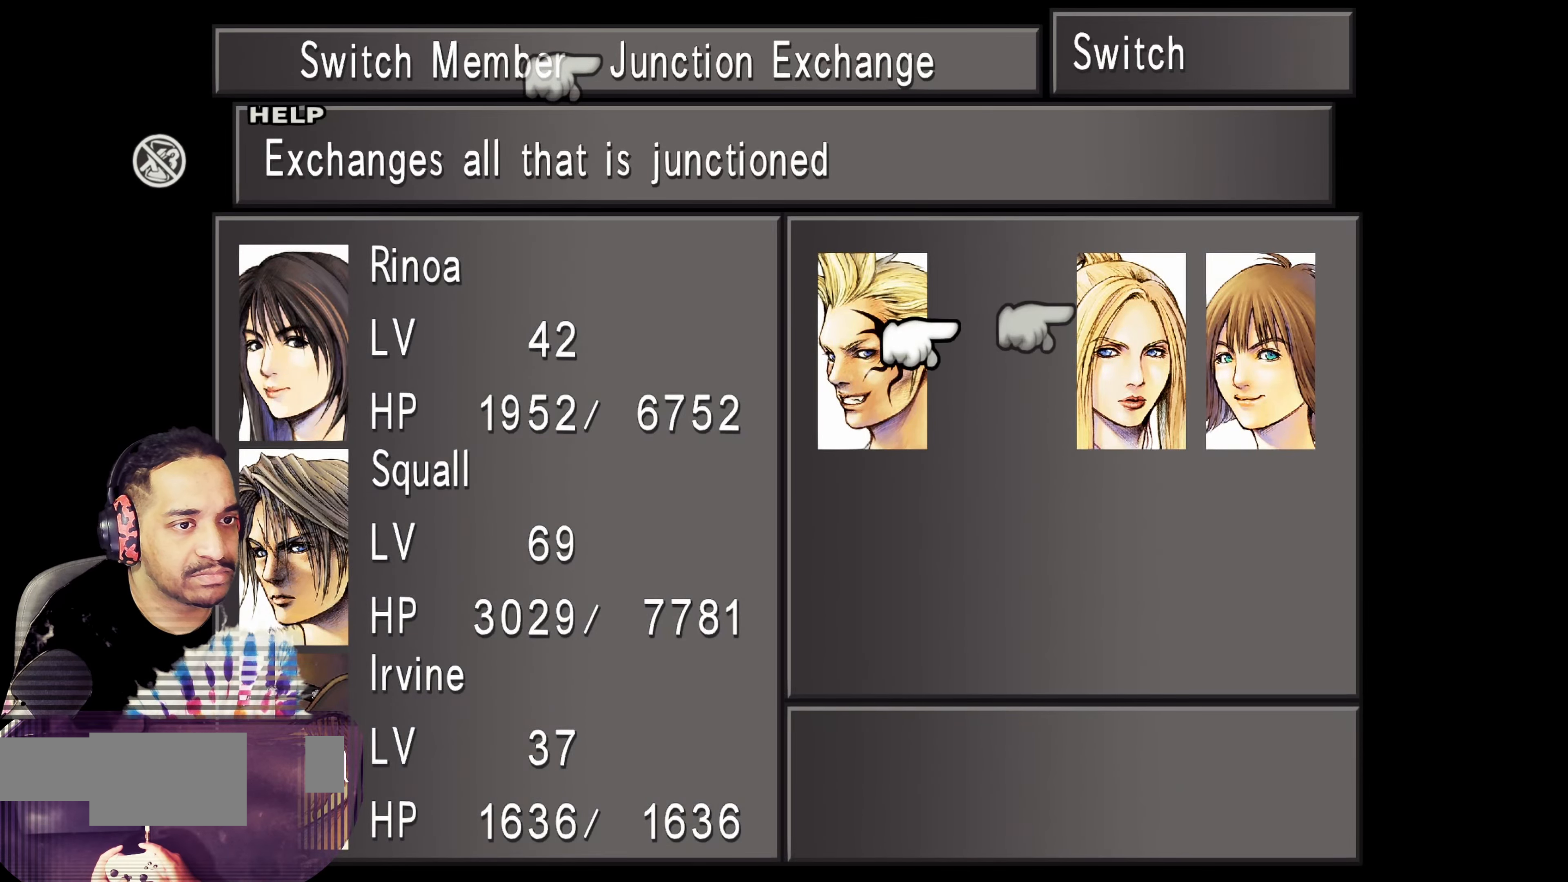
{"buttons": [], "left_stick": "center", "events": [[50, "DPAD_LEFT", "down"], [133, "DPAD_LEFT", "up"], [200, "DPAD_LEFT", "down"], [300, "DPAD_LEFT", "up"], [367, "DPAD_LEFT", "down"], [450, "DPAD_LEFT", "up"]]}
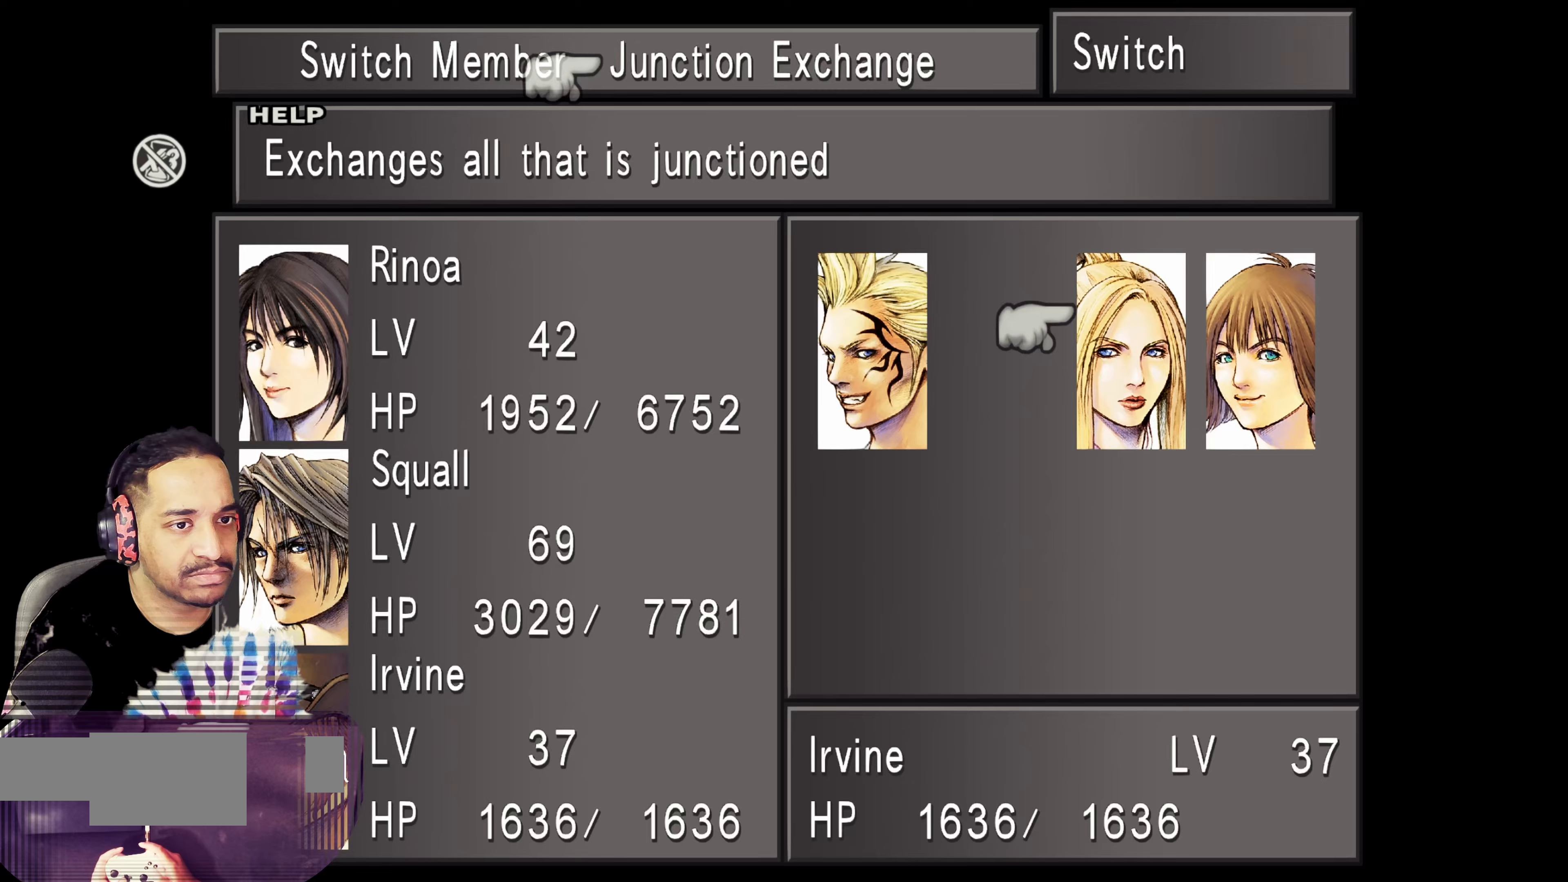
{"buttons": [], "left_stick": "center", "events": [[200, "CROSS", "down"], [350, "CROSS", "up"]]}
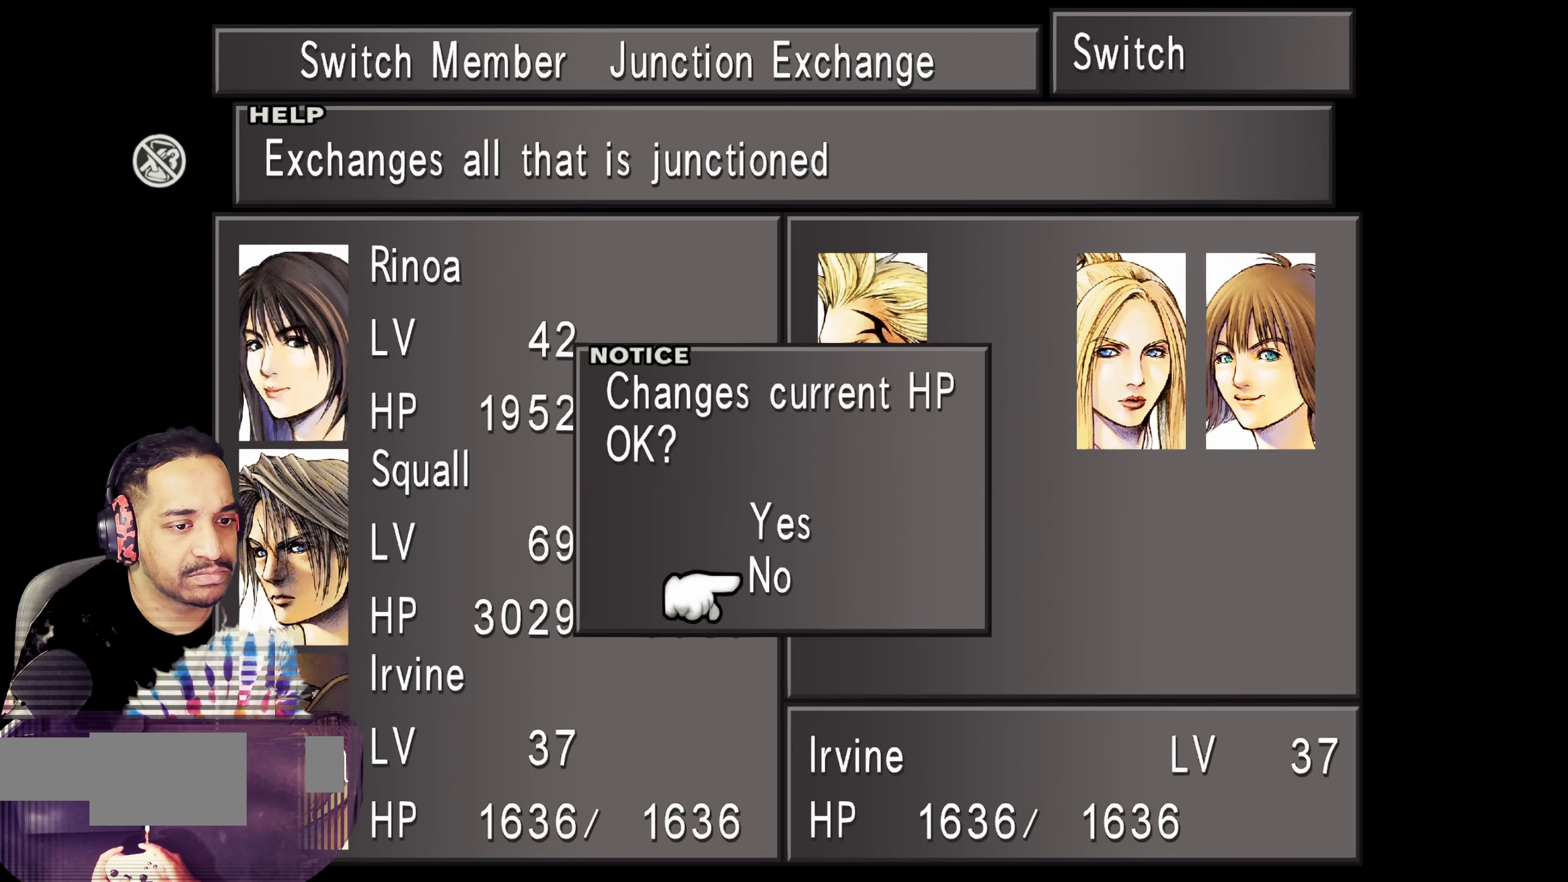
{"buttons": [], "left_stick": "center", "events": [[117, "DPAD_UP", "down"], [233, "DPAD_UP", "up"], [300, "CROSS", "down"], [450, "CROSS", "up"]]}
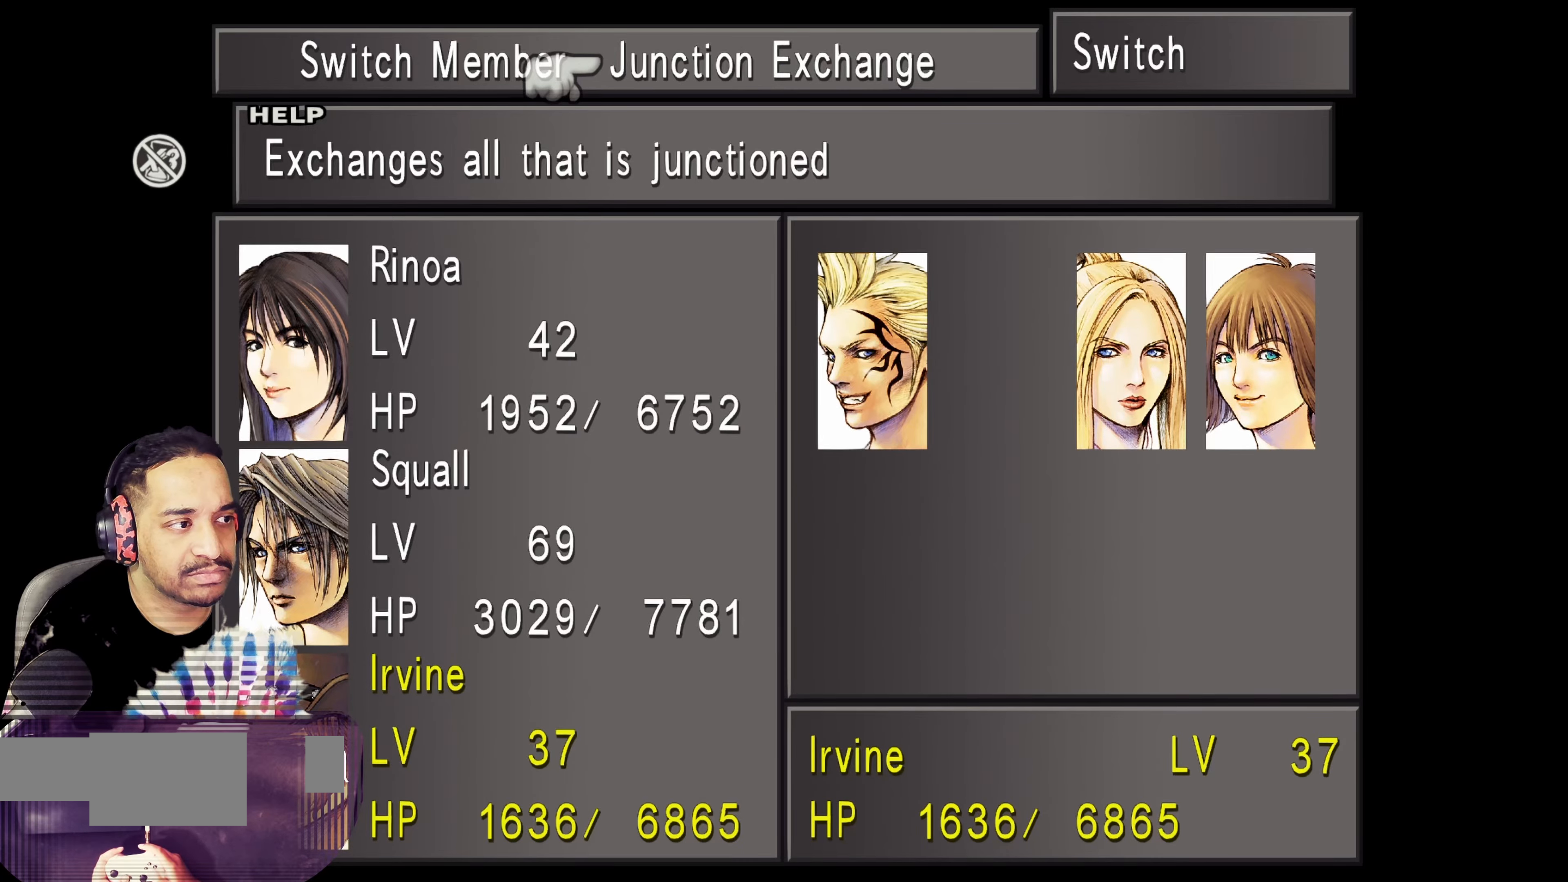
{"buttons": [], "left_stick": "center", "events": [[400, "DPAD_UP", "down"], [500, "DPAD_UP", "up"]]}
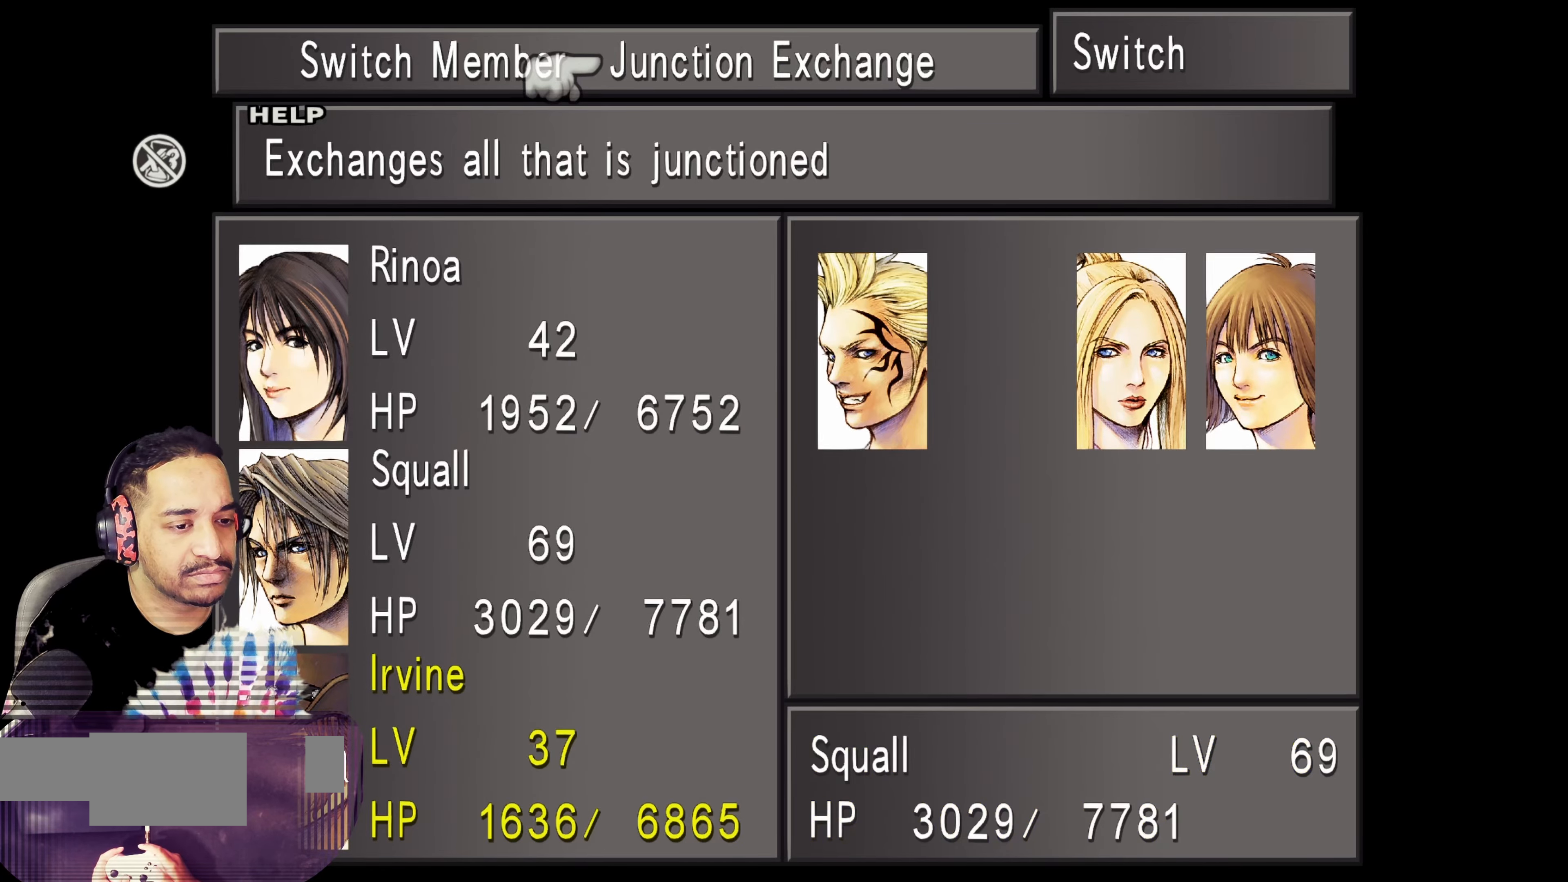
{"buttons": [], "left_stick": "center", "events": [[83, "CIRCLE", "down"], [217, "CIRCLE", "up"], [367, "CIRCLE", "down"], [500, "CIRCLE", "up"]]}
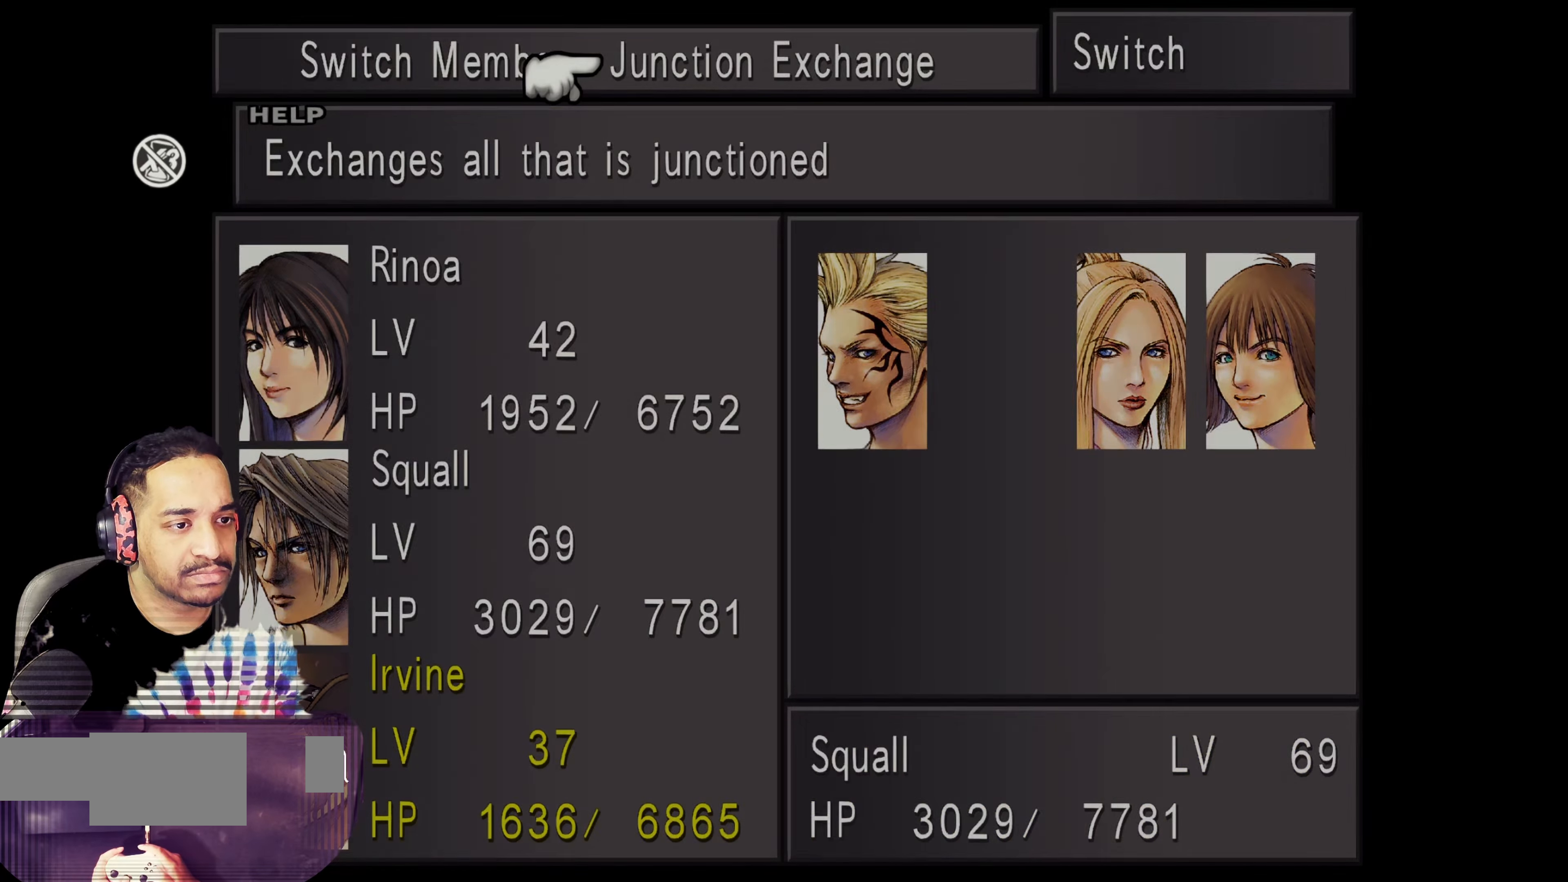
{"buttons": [], "left_stick": "center", "events": []}
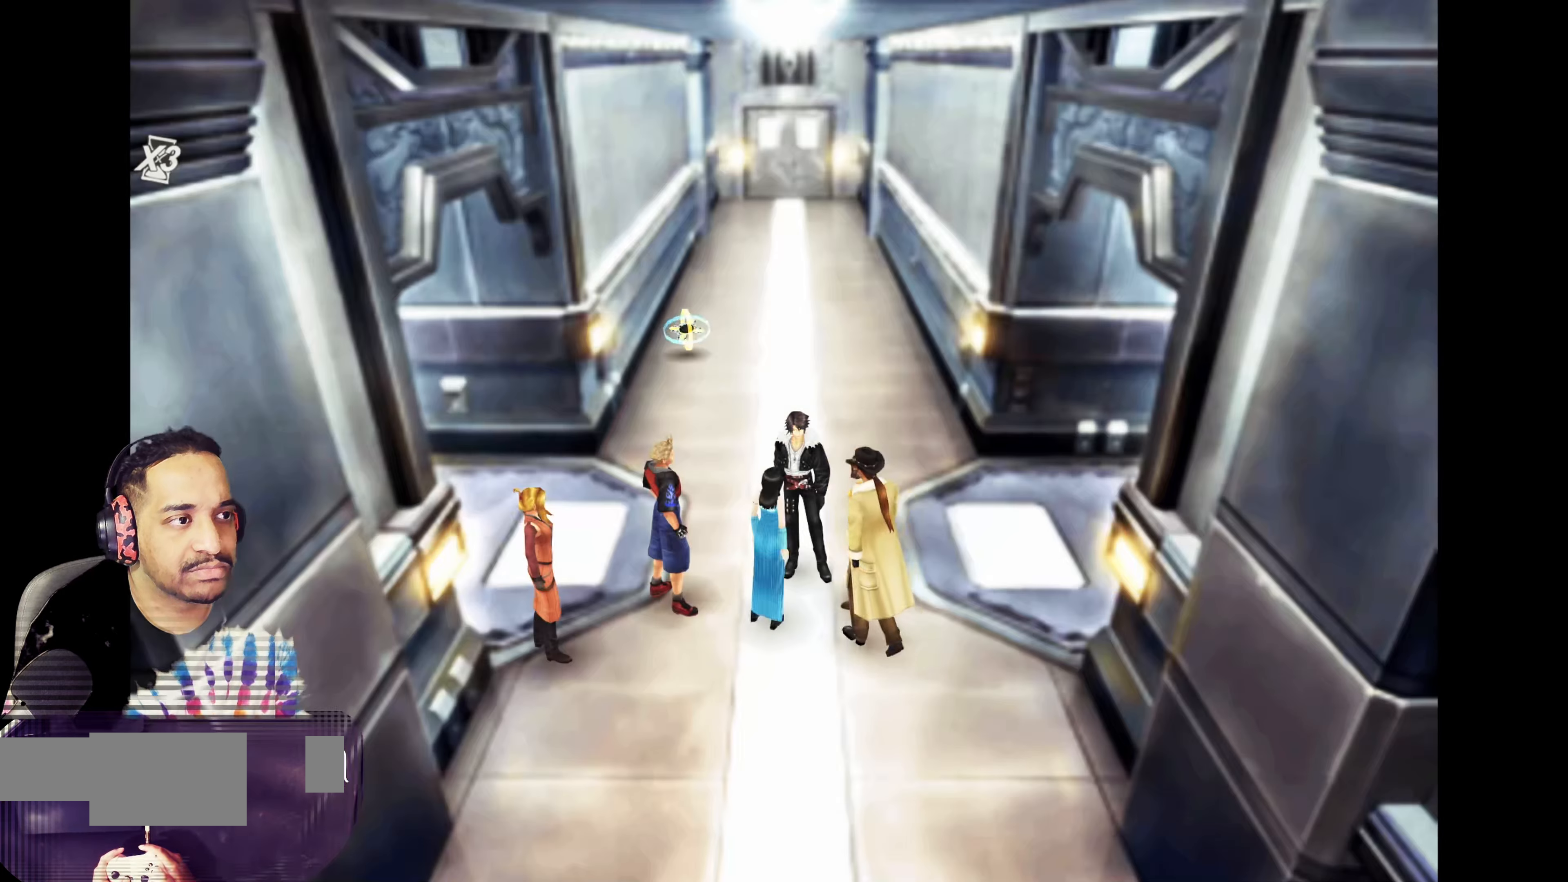
{"buttons": [], "left_stick": "center", "events": []}
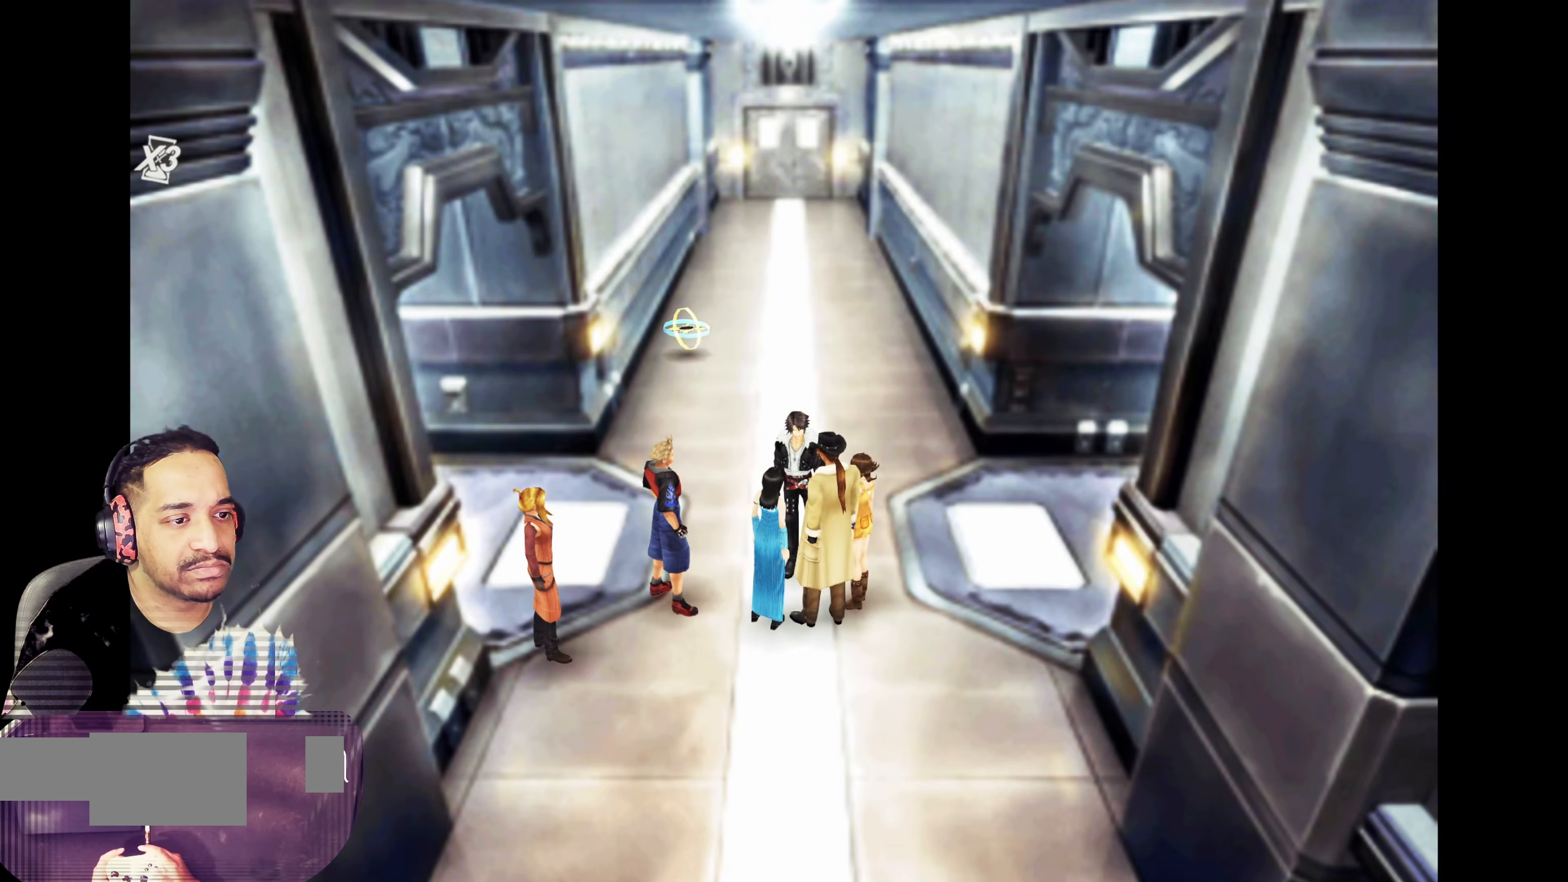
{"buttons": ["CROSS"], "left_stick": "center", "events": [[33, "left_stick", "left"], [167, "left_stick", "center"], [400, "left_stick", "down"], [450, "CROSS", "down"], [500, "left_stick", "center"]]}
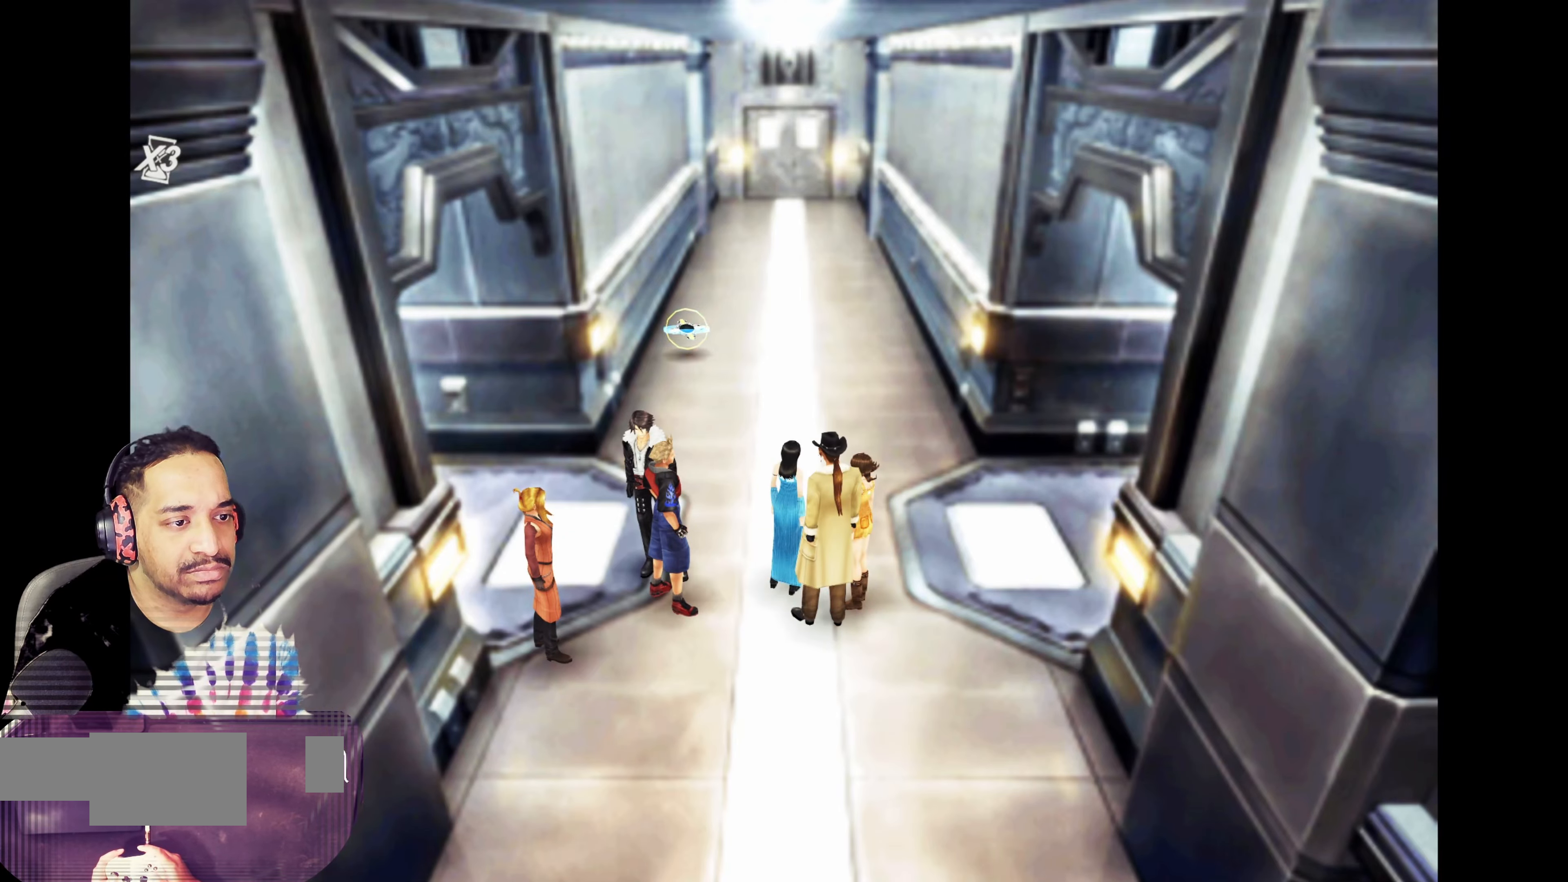
{"buttons": [], "left_stick": "down", "events": [[67, "CROSS", "up"], [283, "CROSS", "down"], [433, "CROSS", "up"], [433, "left_stick", "down"]]}
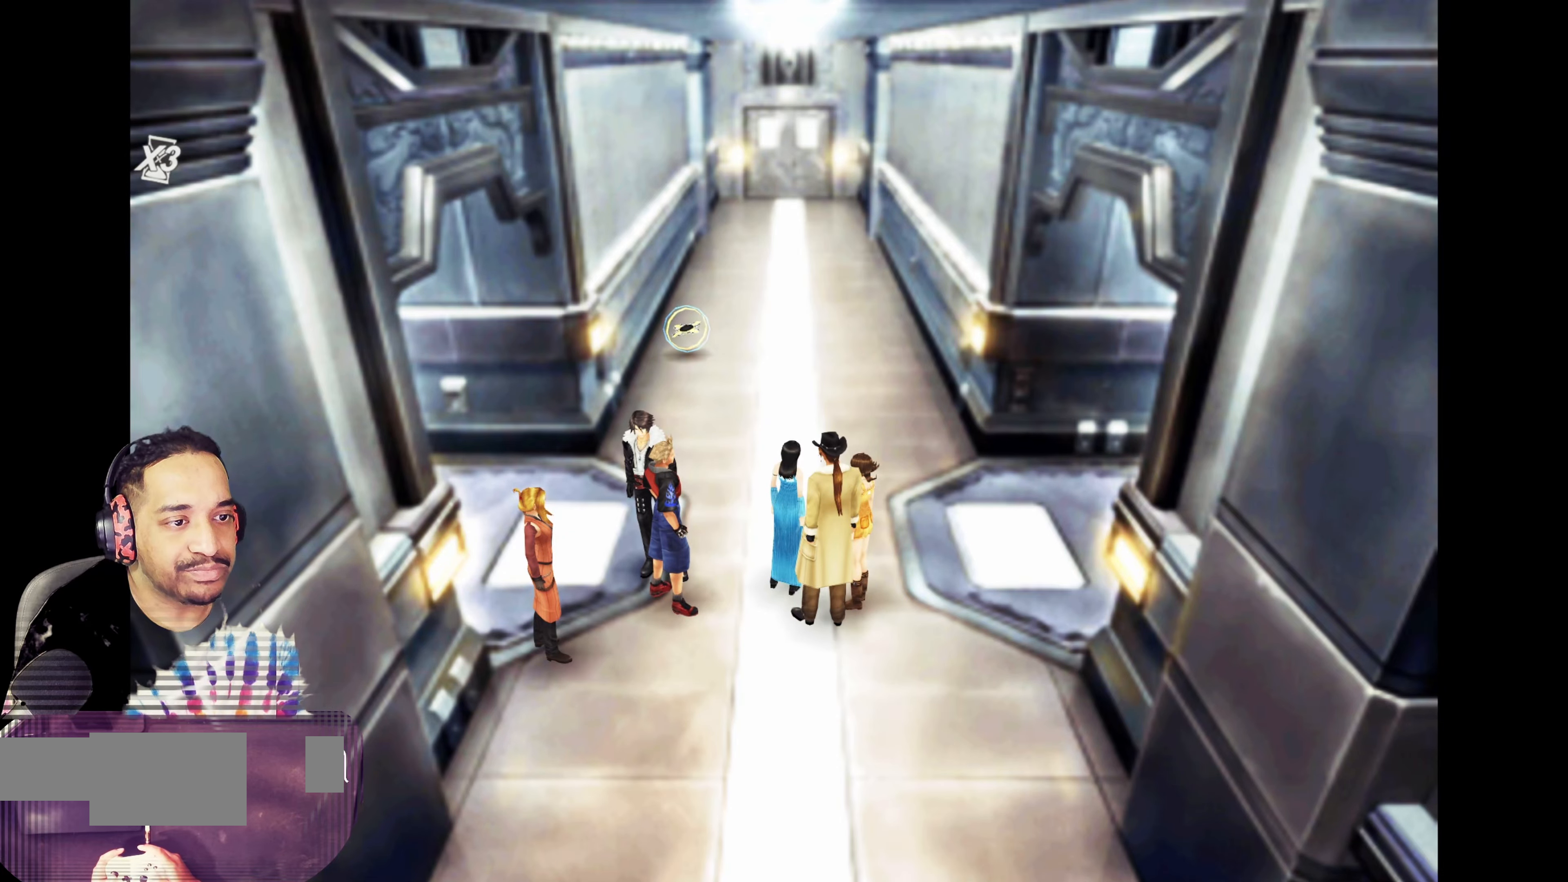
{"buttons": [], "left_stick": "up", "events": [[100, "left_stick", "up"]]}
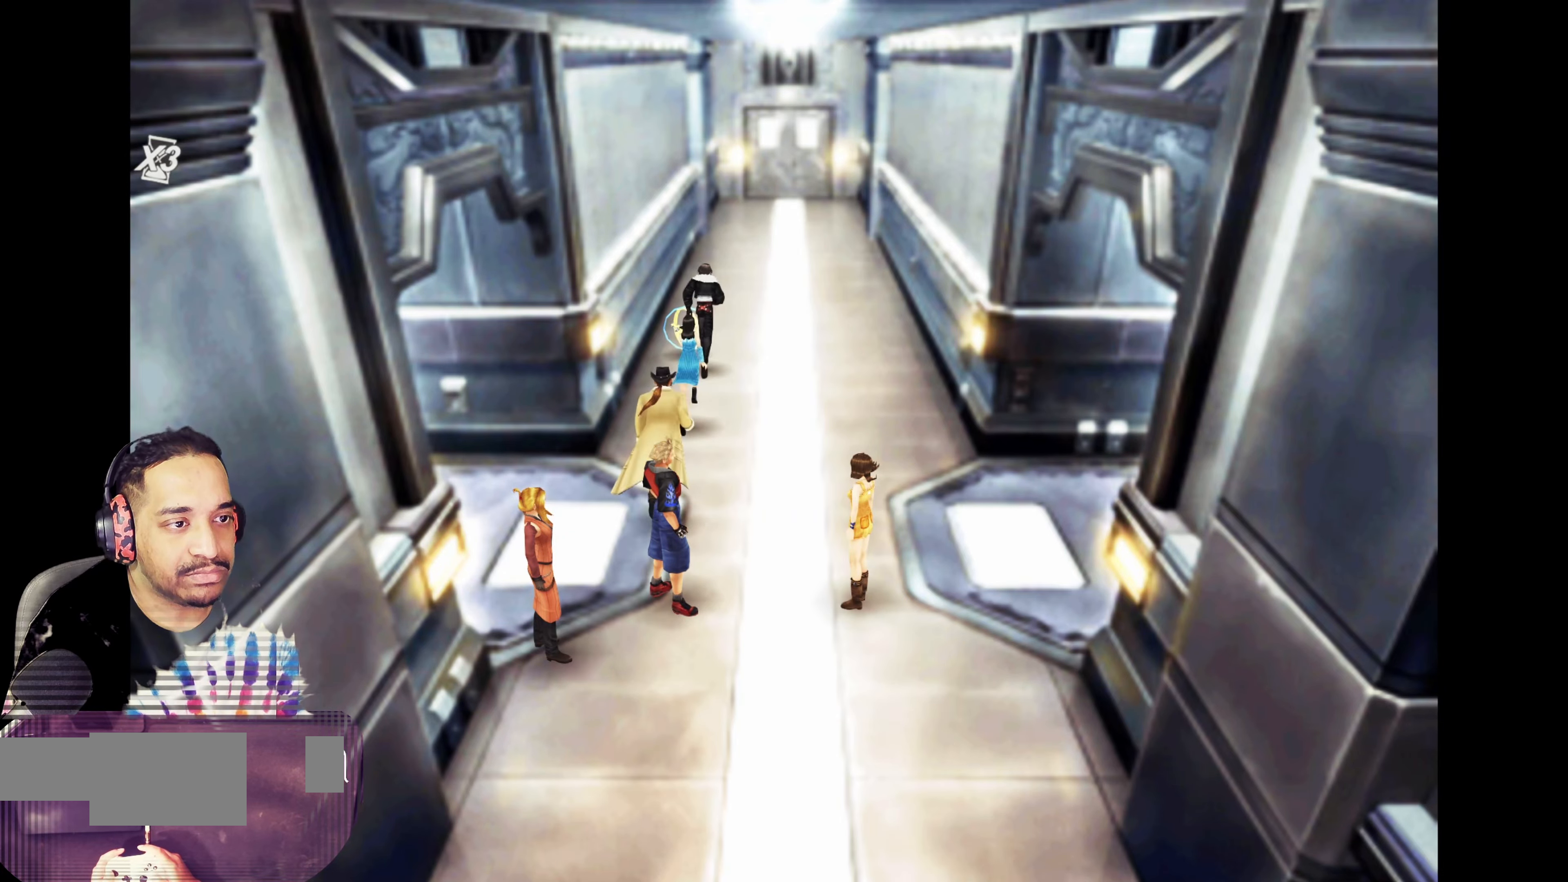
{"buttons": [], "left_stick": "down", "events": [[33, "left_stick", "up-left"], [233, "CROSS", "down"], [233, "left_stick", "center"], [400, "CROSS", "up"], [433, "left_stick", "down"]]}
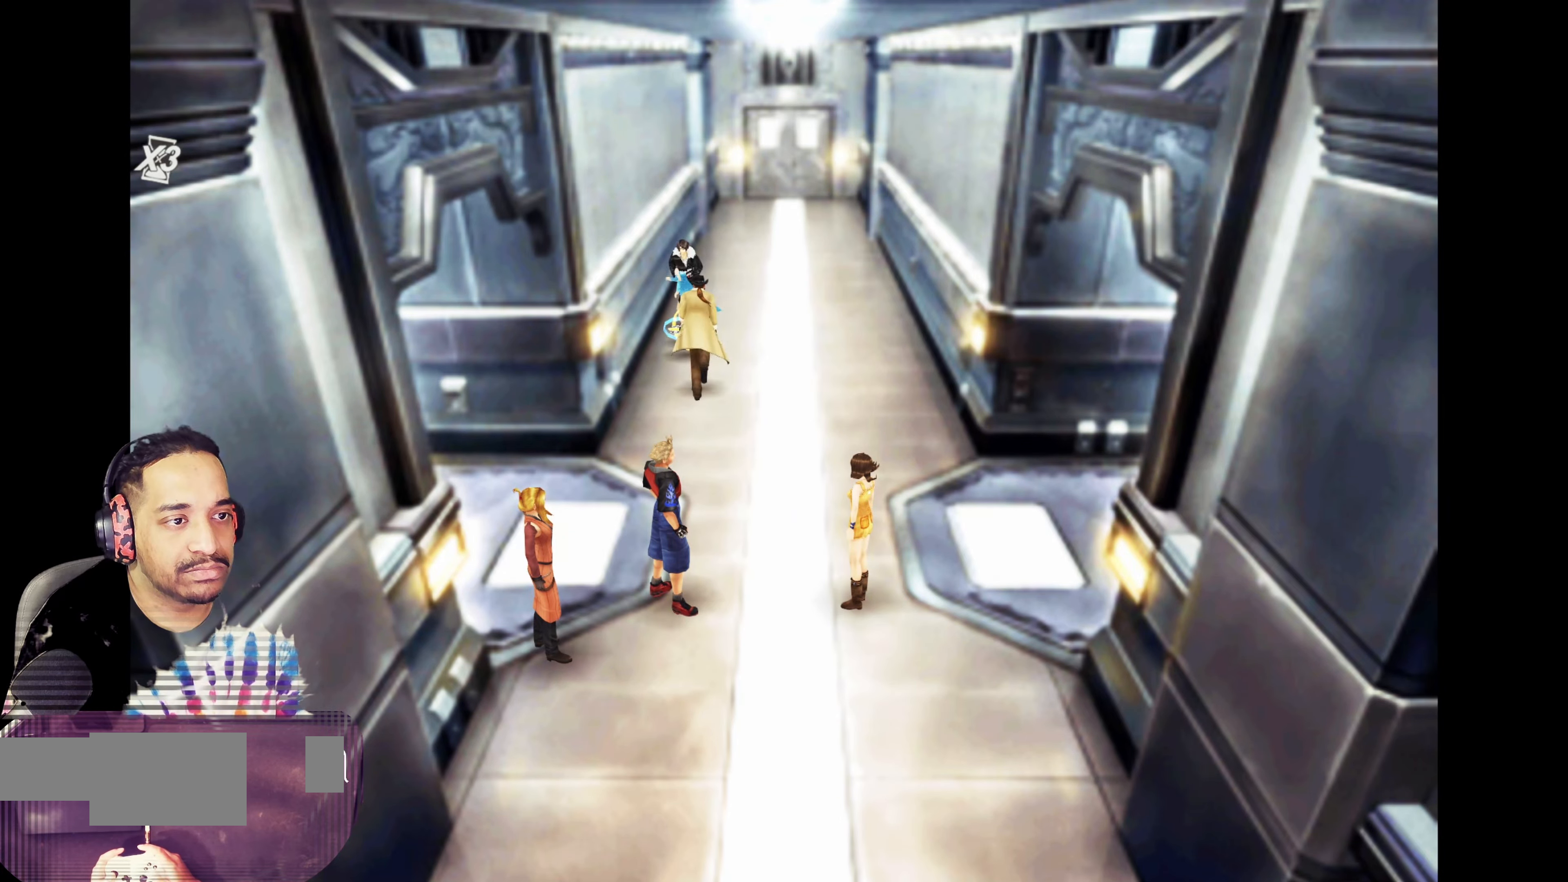
{"buttons": ["CROSS"], "left_stick": "center", "events": [[67, "CROSS", "down"], [117, "left_stick", "center"], [233, "CROSS", "up"], [433, "CROSS", "down"]]}
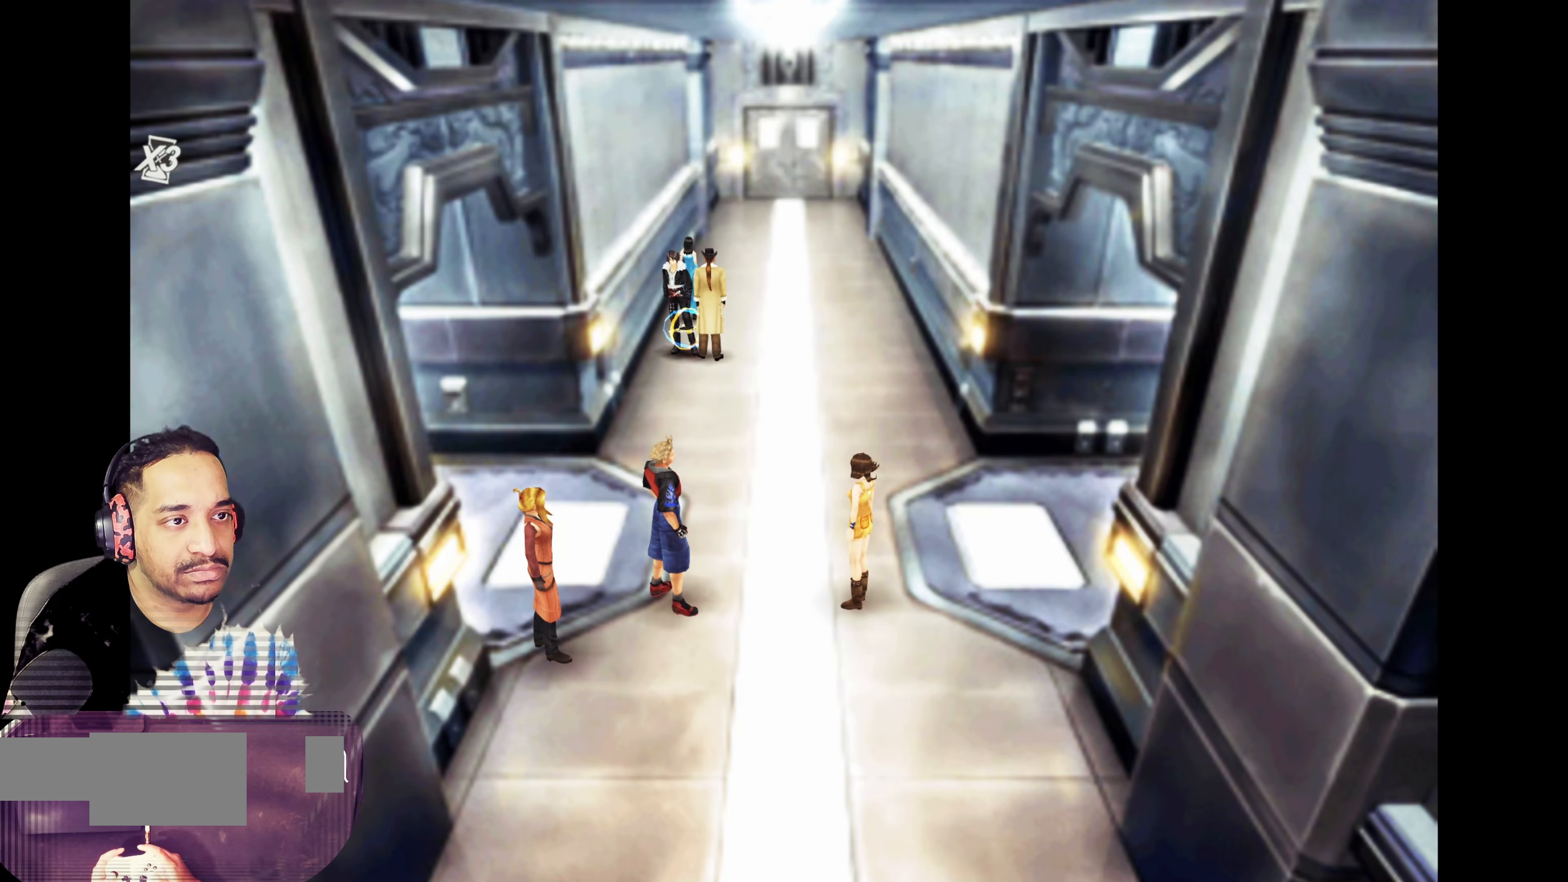
{"buttons": ["DPAD_UP"], "left_stick": "center", "events": [[50, "CROSS", "up"], [217, "TRIANGLE", "down"], [350, "TRIANGLE", "up"], [467, "DPAD_UP", "down"]]}